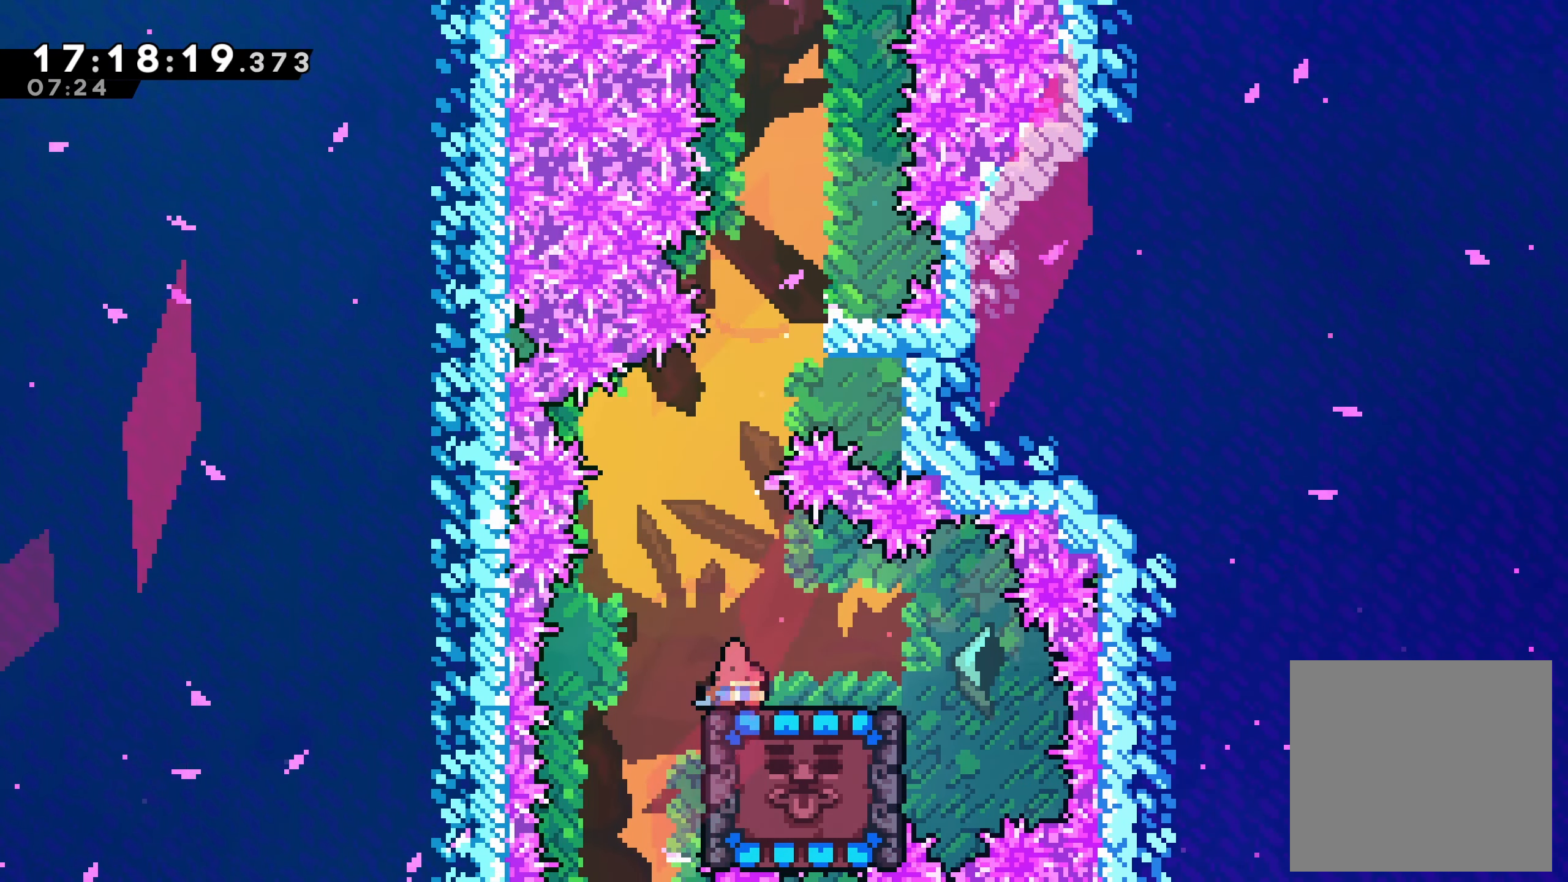
Gameplay with a controller (Xbox layout); each line is a JSON object with the inputs held at the frame after it. "events" lists button and stick changes between this image and that frame as [ms after this image, input, new state], when the widget could be followed in between. Not read: L3 R3 right_stick.
{"buttons": [], "left_stick": "center", "events": [[83, "X", "up"], [150, "DPAD_DOWN", "up"]]}
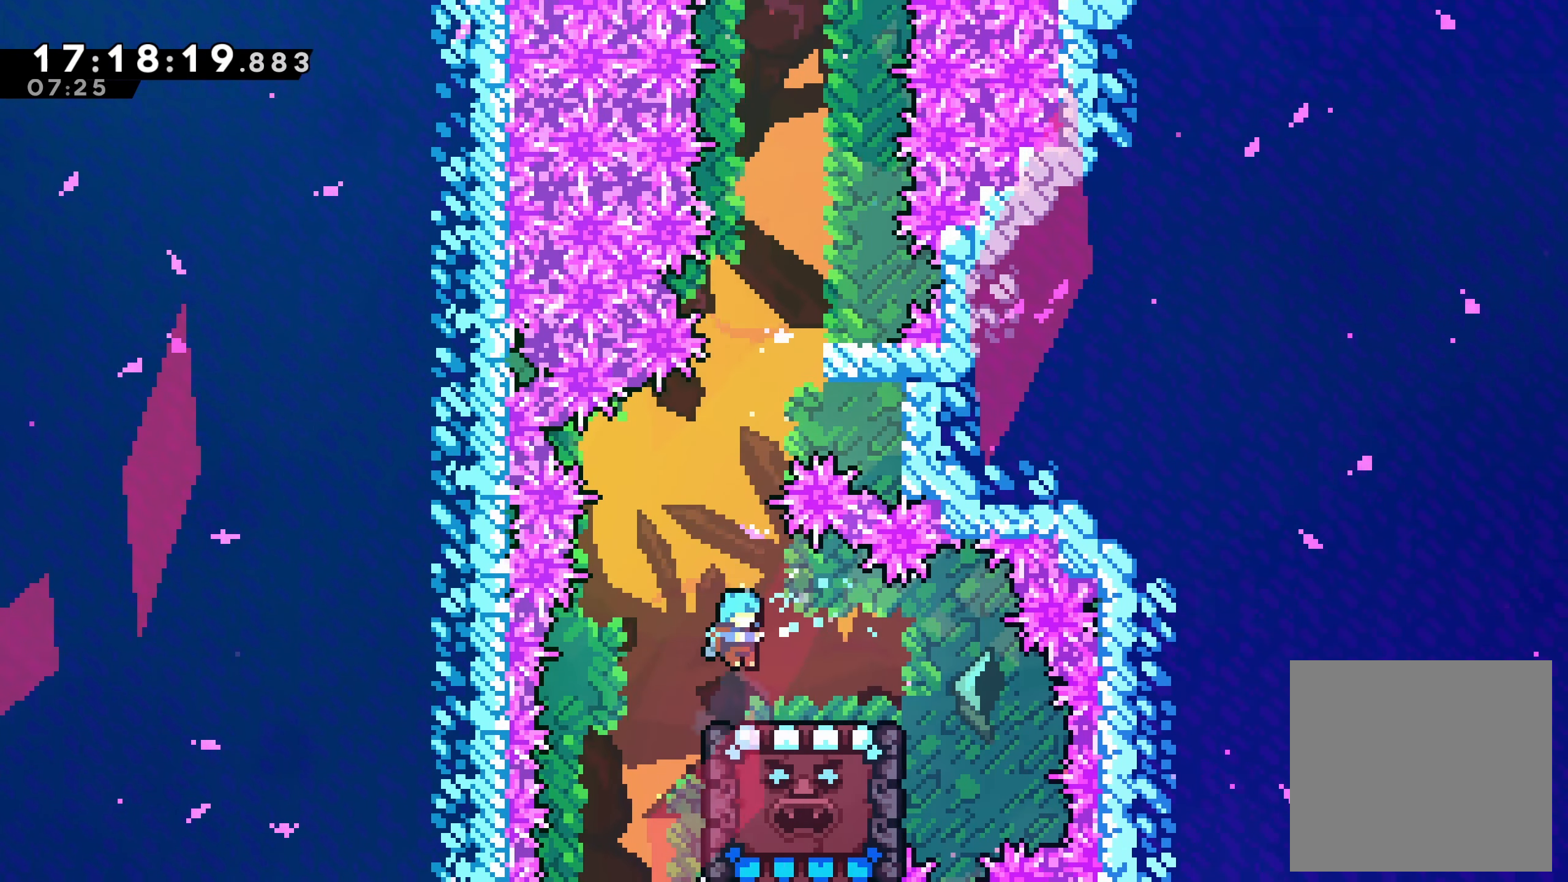
{"buttons": [], "left_stick": "center", "events": [[433, "DPAD_RIGHT", "down"], [483, "DPAD_RIGHT", "up"]]}
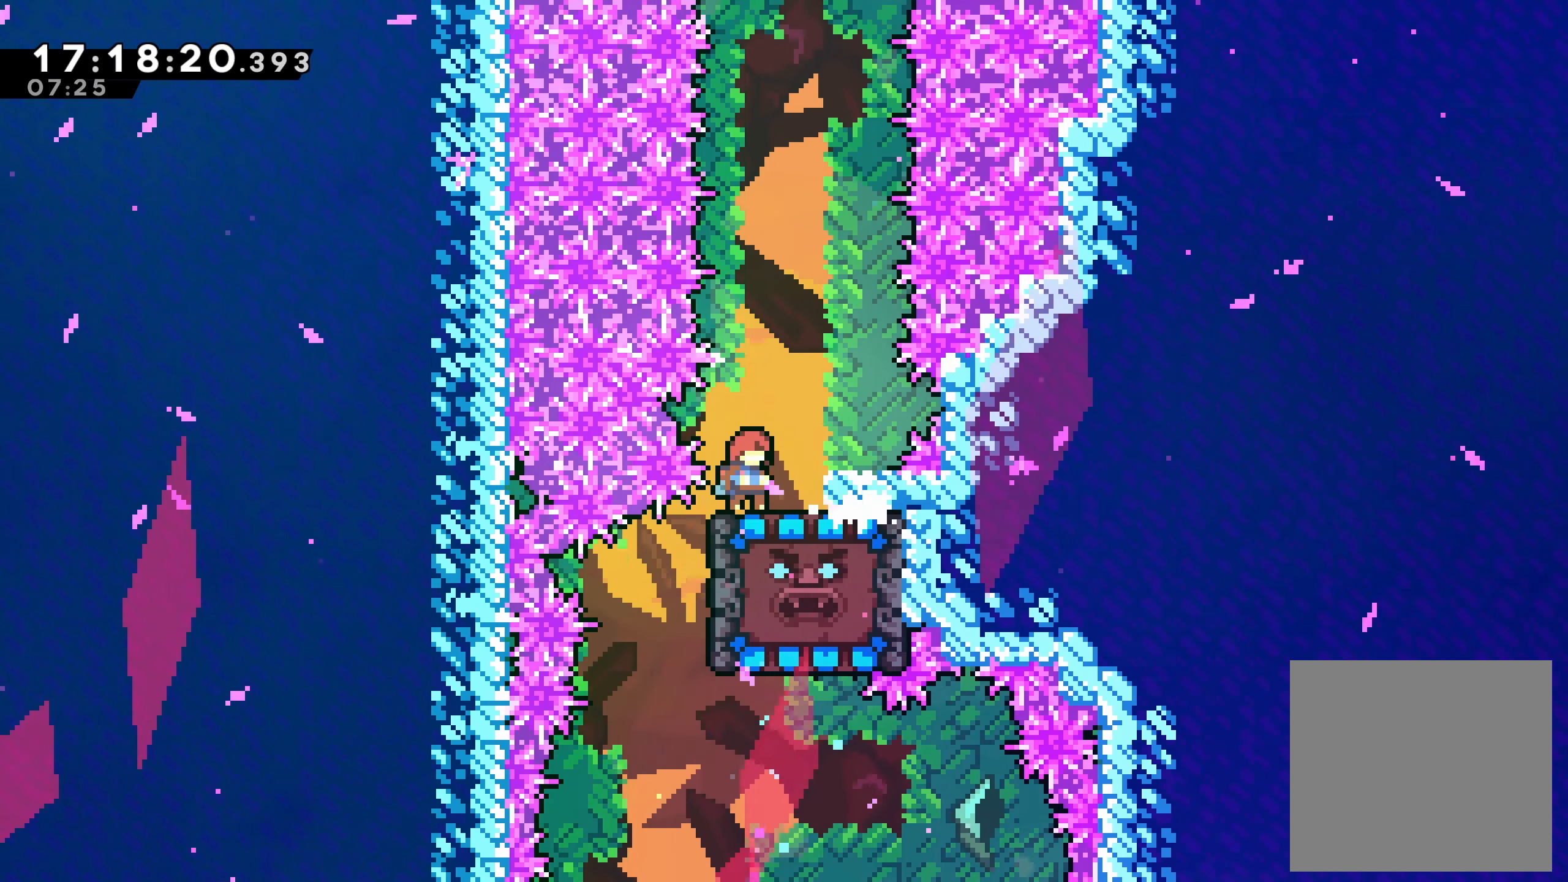
{"buttons": ["DPAD_UP"], "left_stick": "center", "events": [[17, "A", "down"], [117, "DPAD_RIGHT", "down"], [200, "DPAD_RIGHT", "up"], [317, "DPAD_RIGHT", "down"], [400, "DPAD_RIGHT", "up"], [483, "A", "up"], [500, "DPAD_UP", "down"]]}
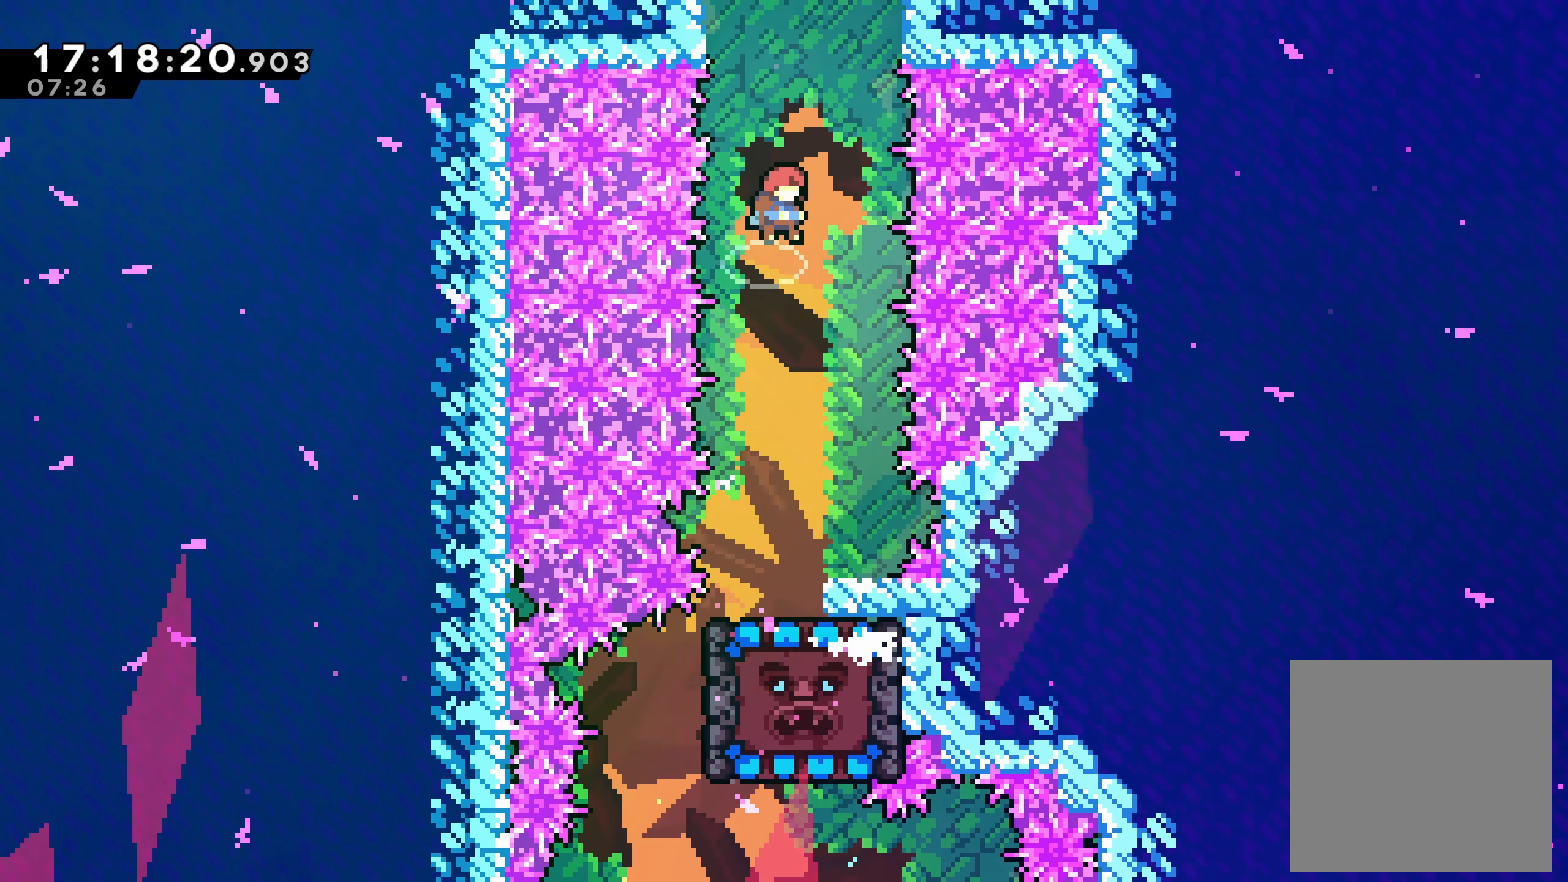
{"buttons": ["X", "DPAD_UP"], "left_stick": "center", "events": [[50, "DPAD_RIGHT", "down"], [50, "X", "down"], [83, "DPAD_RIGHT", "up"]]}
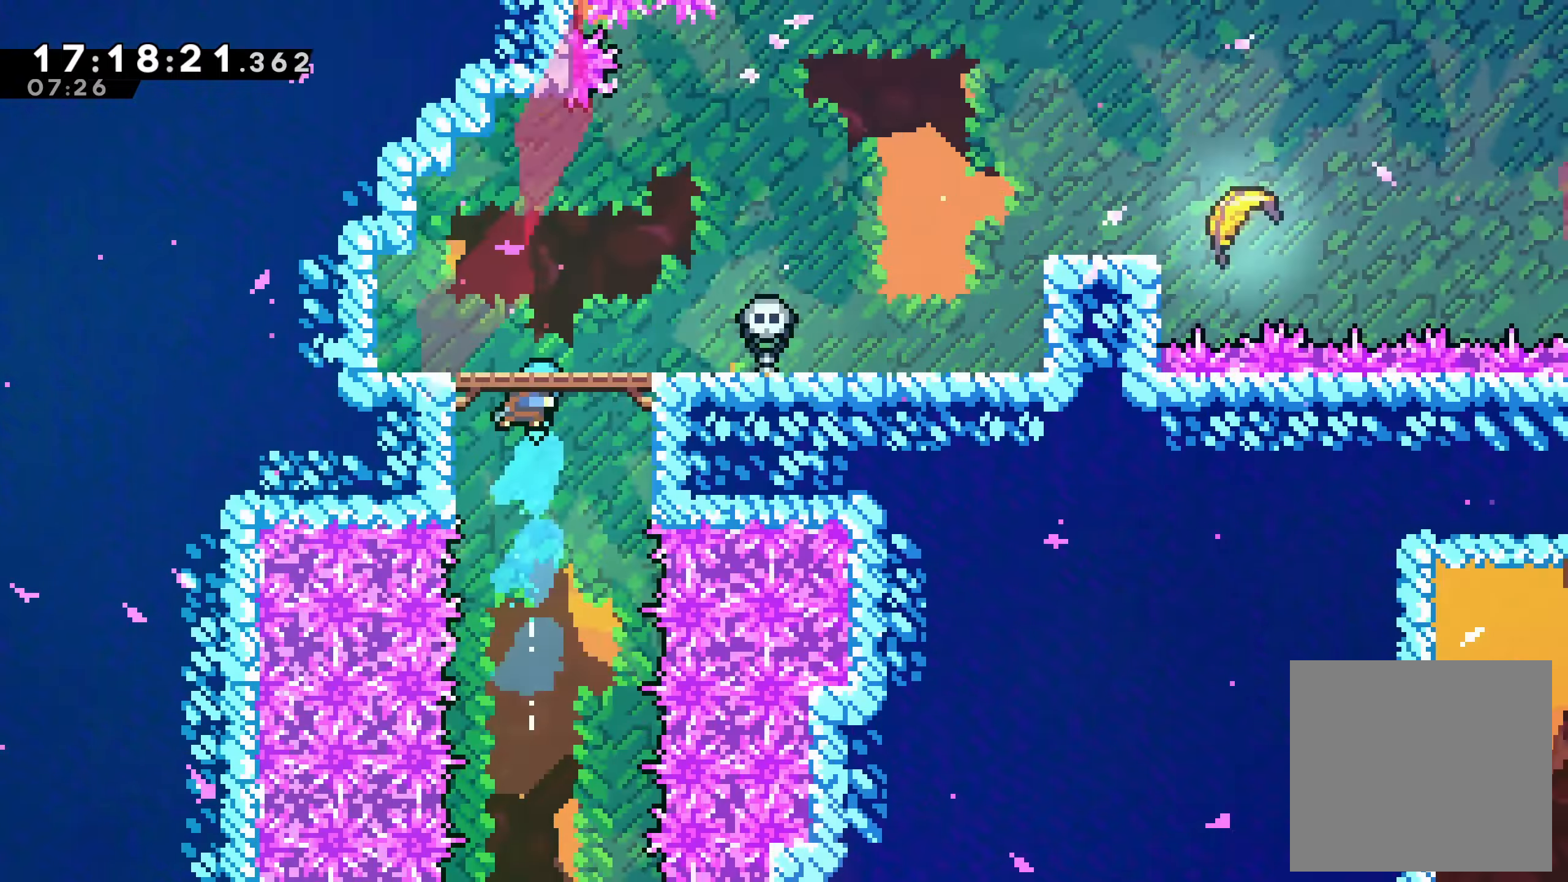
{"buttons": ["R2"], "left_stick": "center", "events": [[34, "X", "up"], [184, "R2", "down"], [467, "DPAD_UP", "up"]]}
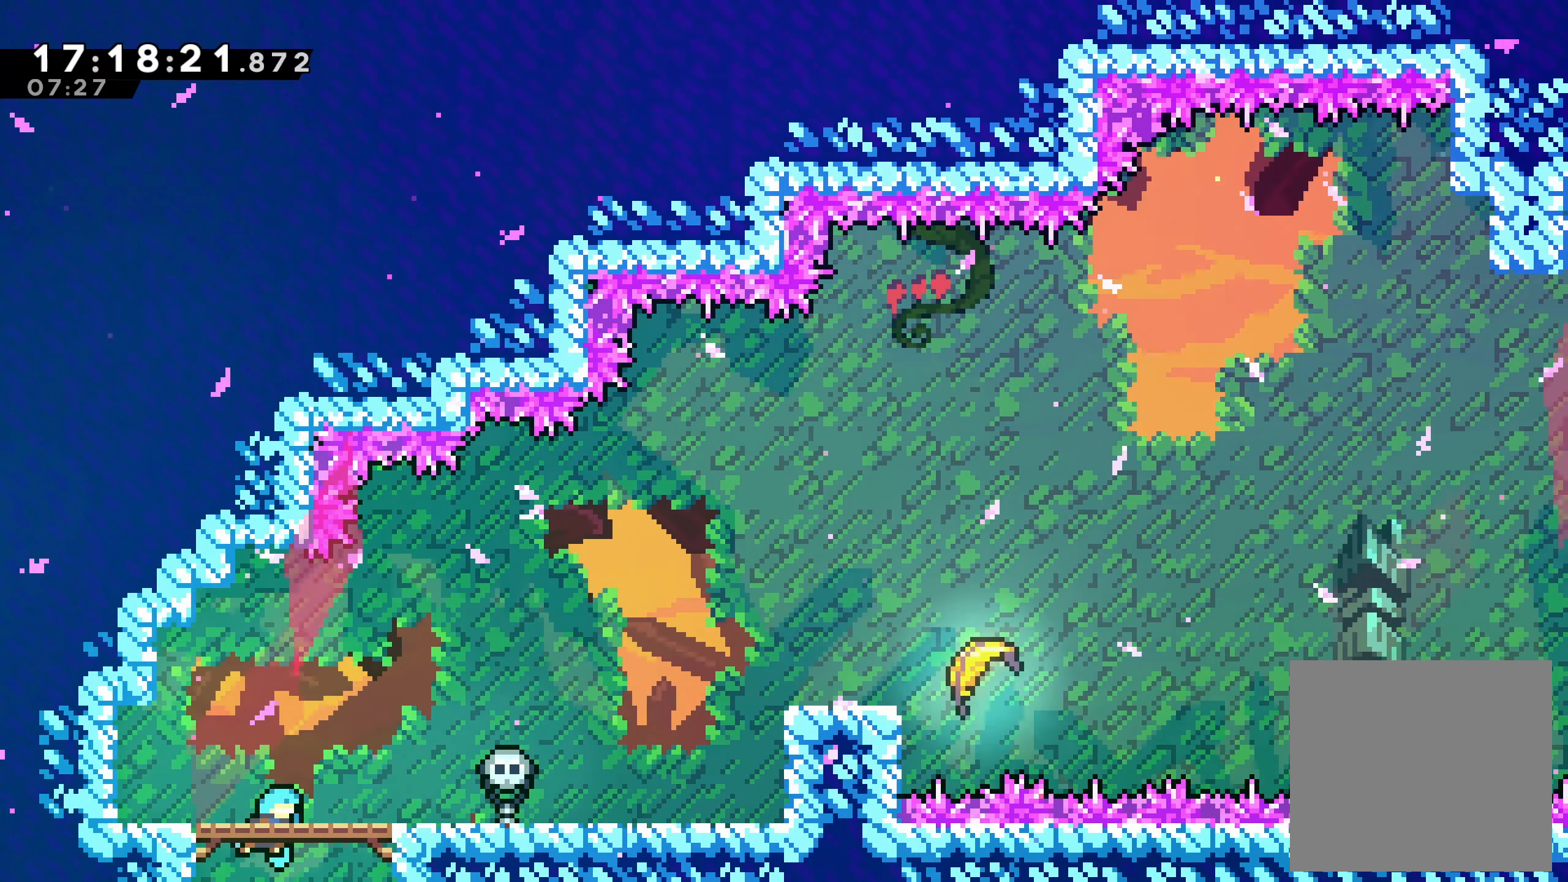
{"buttons": ["DPAD_RIGHT"], "left_stick": "center", "events": [[84, "R2", "up"], [167, "DPAD_RIGHT", "down"]]}
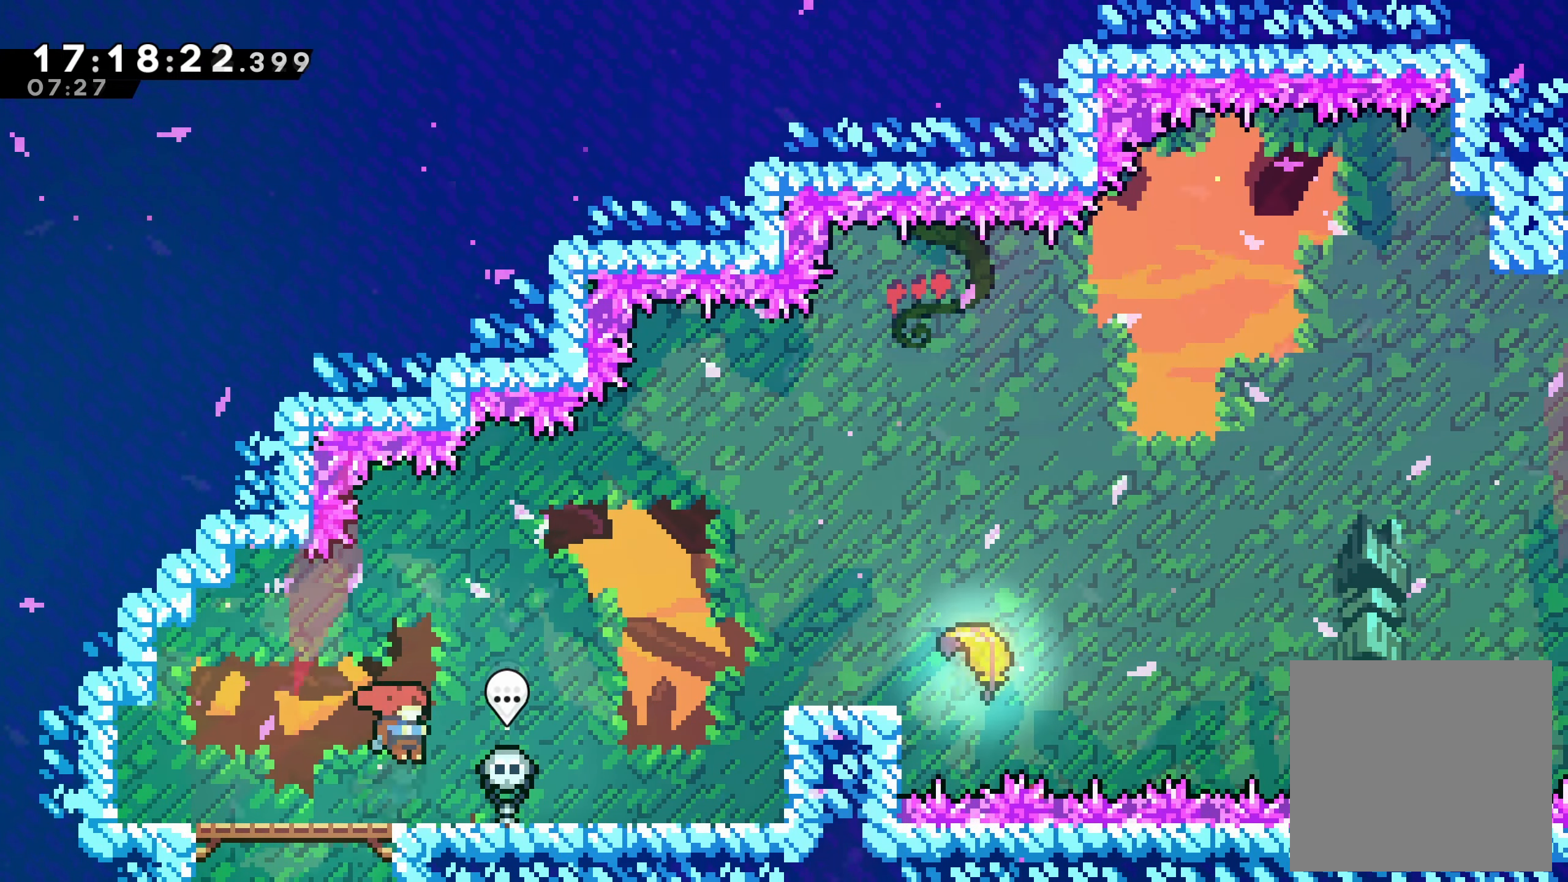
{"buttons": ["DPAD_RIGHT"], "left_stick": "center", "events": []}
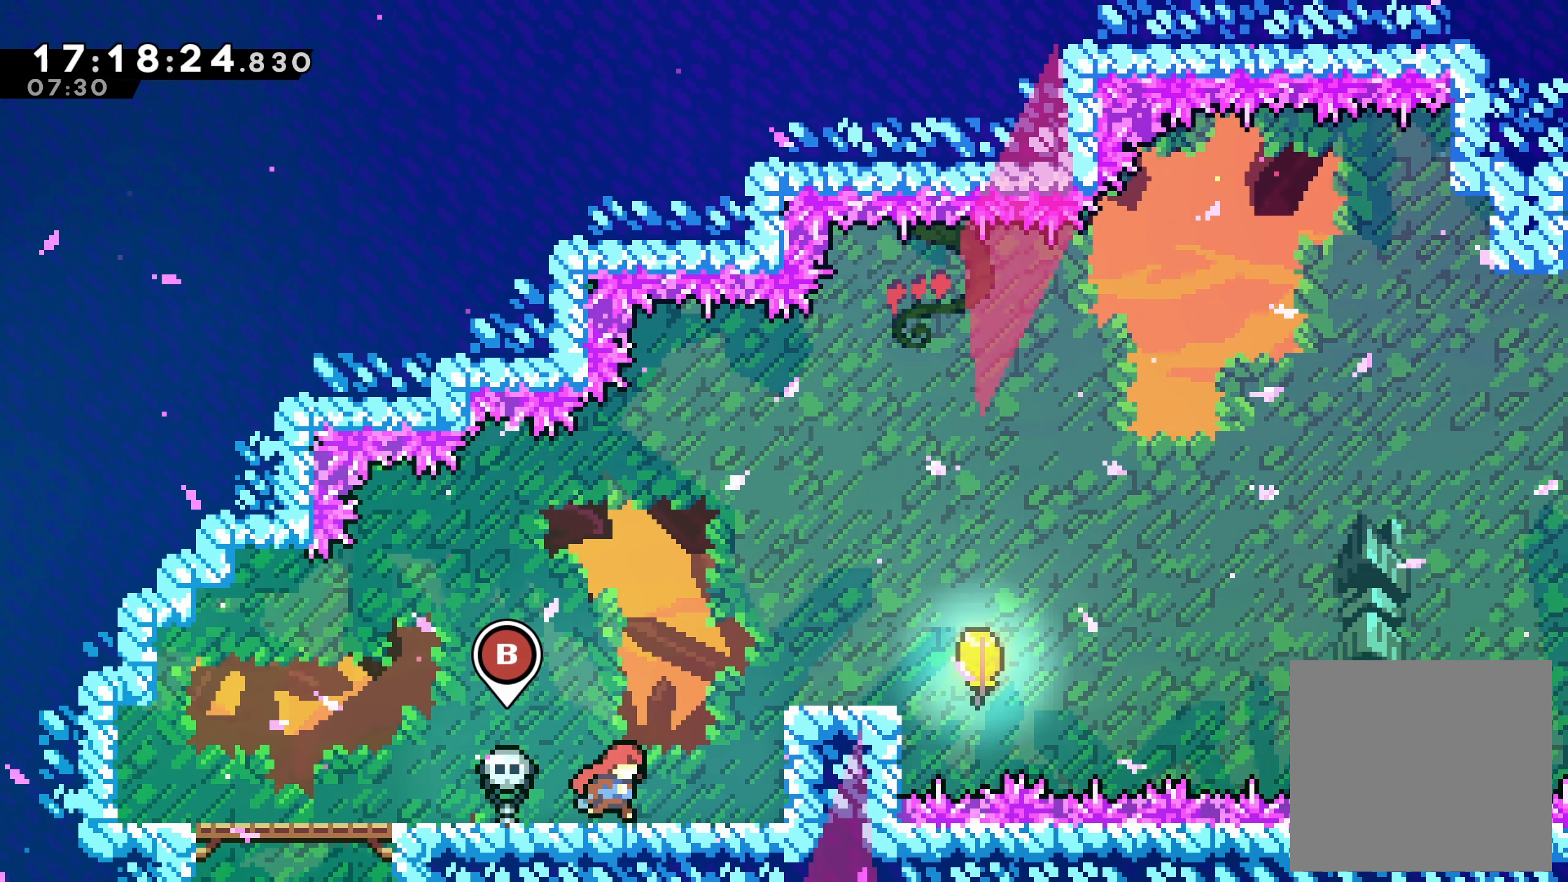
{"buttons": [], "left_stick": "center", "events": [[50, "A", "down"], [384, "A", "up"], [400, "DPAD_RIGHT", "up"]]}
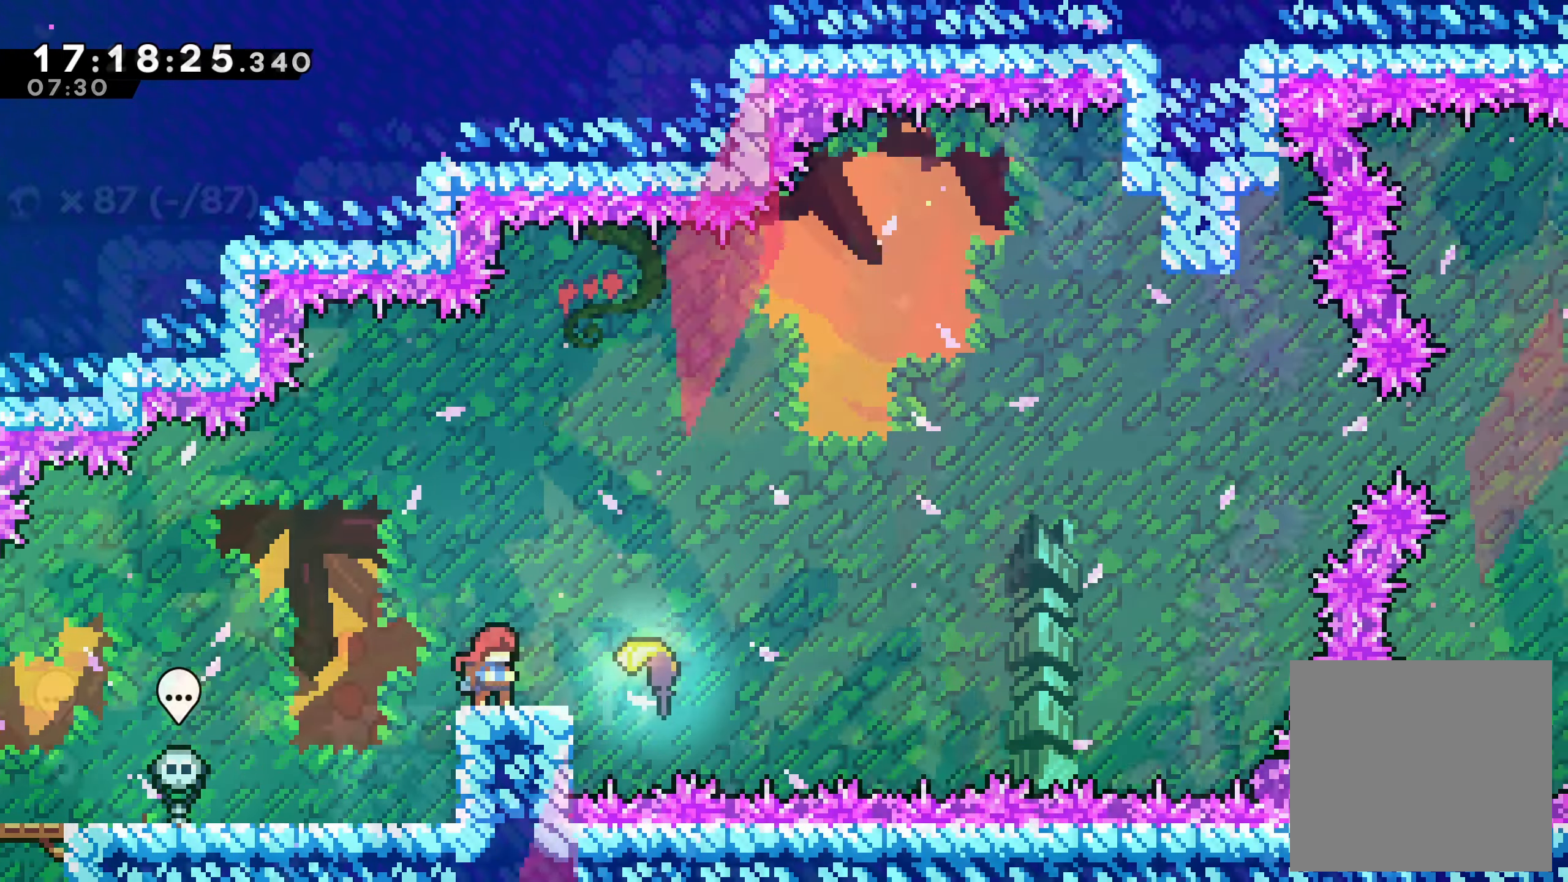
{"buttons": [], "left_stick": "right", "events": [[234, "X", "down"], [267, "left_stick", "right"], [350, "X", "up"]]}
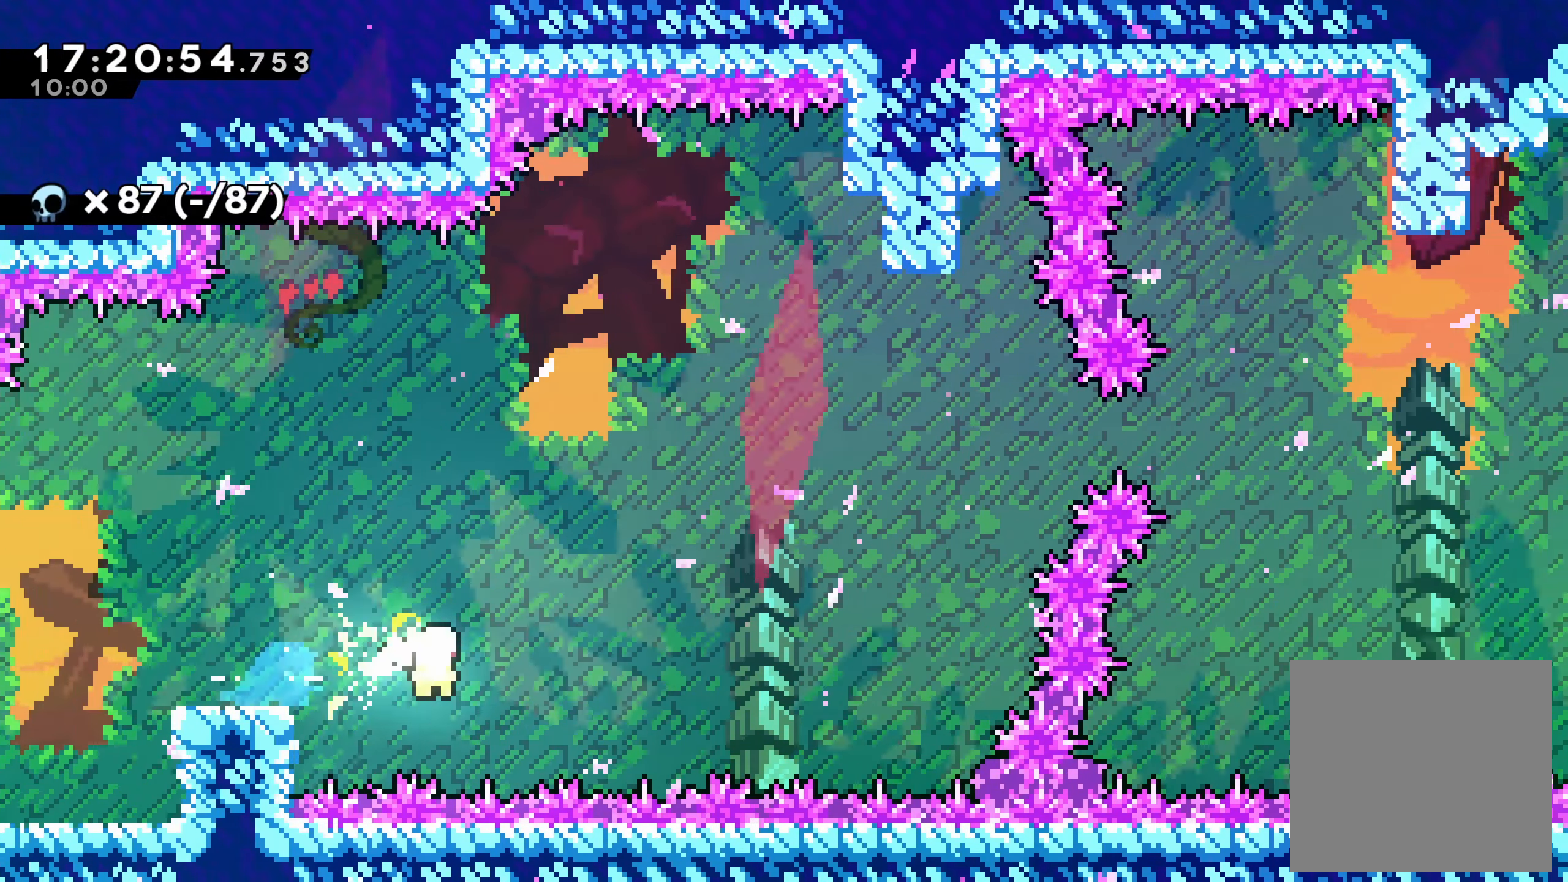
{"buttons": [], "left_stick": "right"}
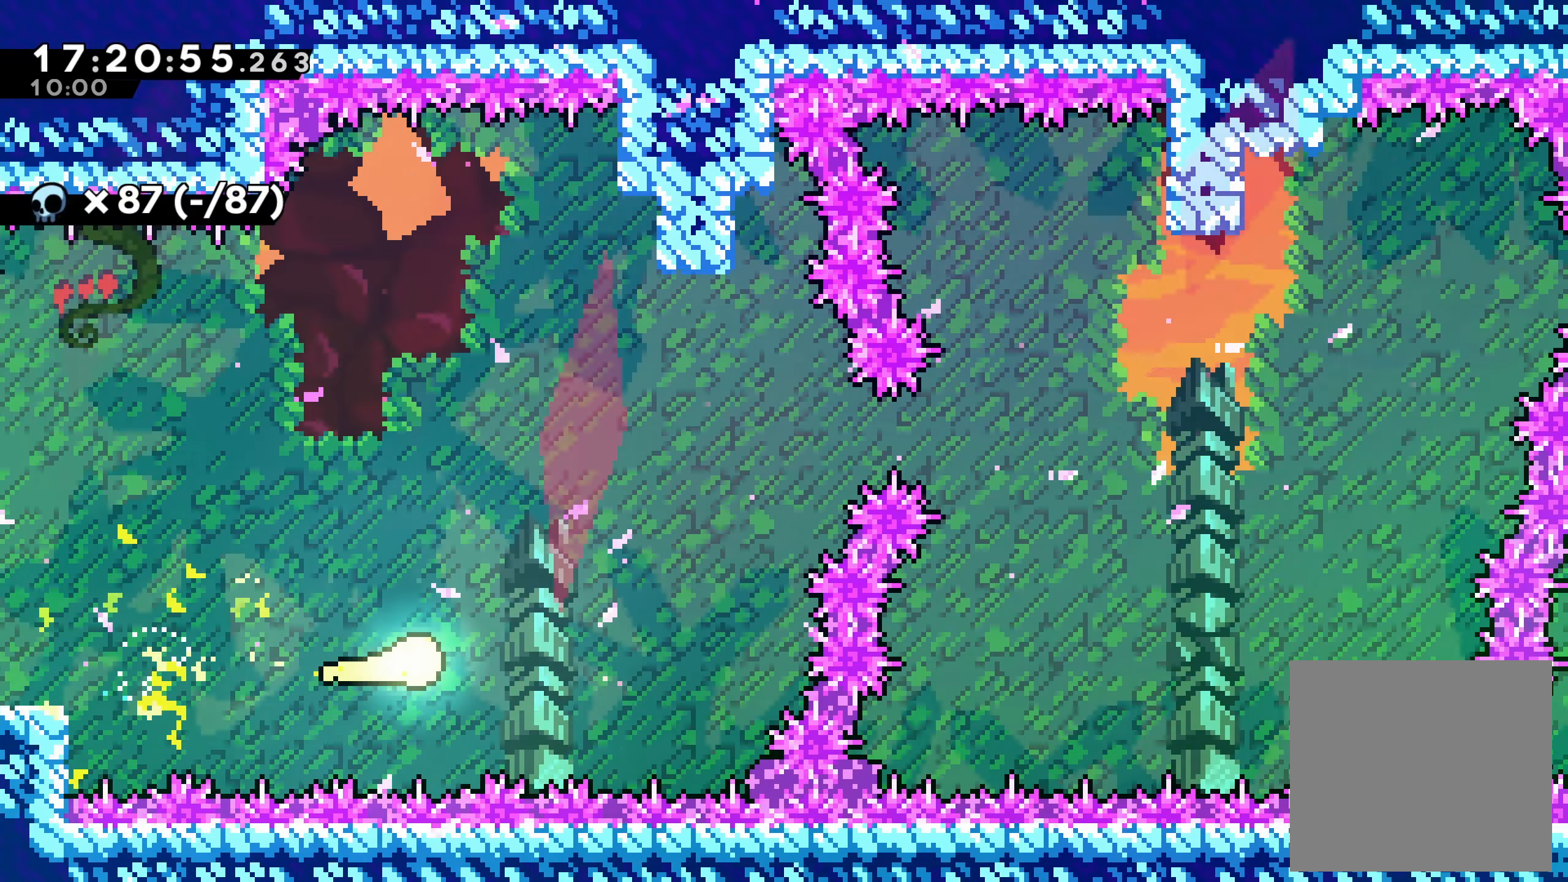
{"buttons": [], "left_stick": "right"}
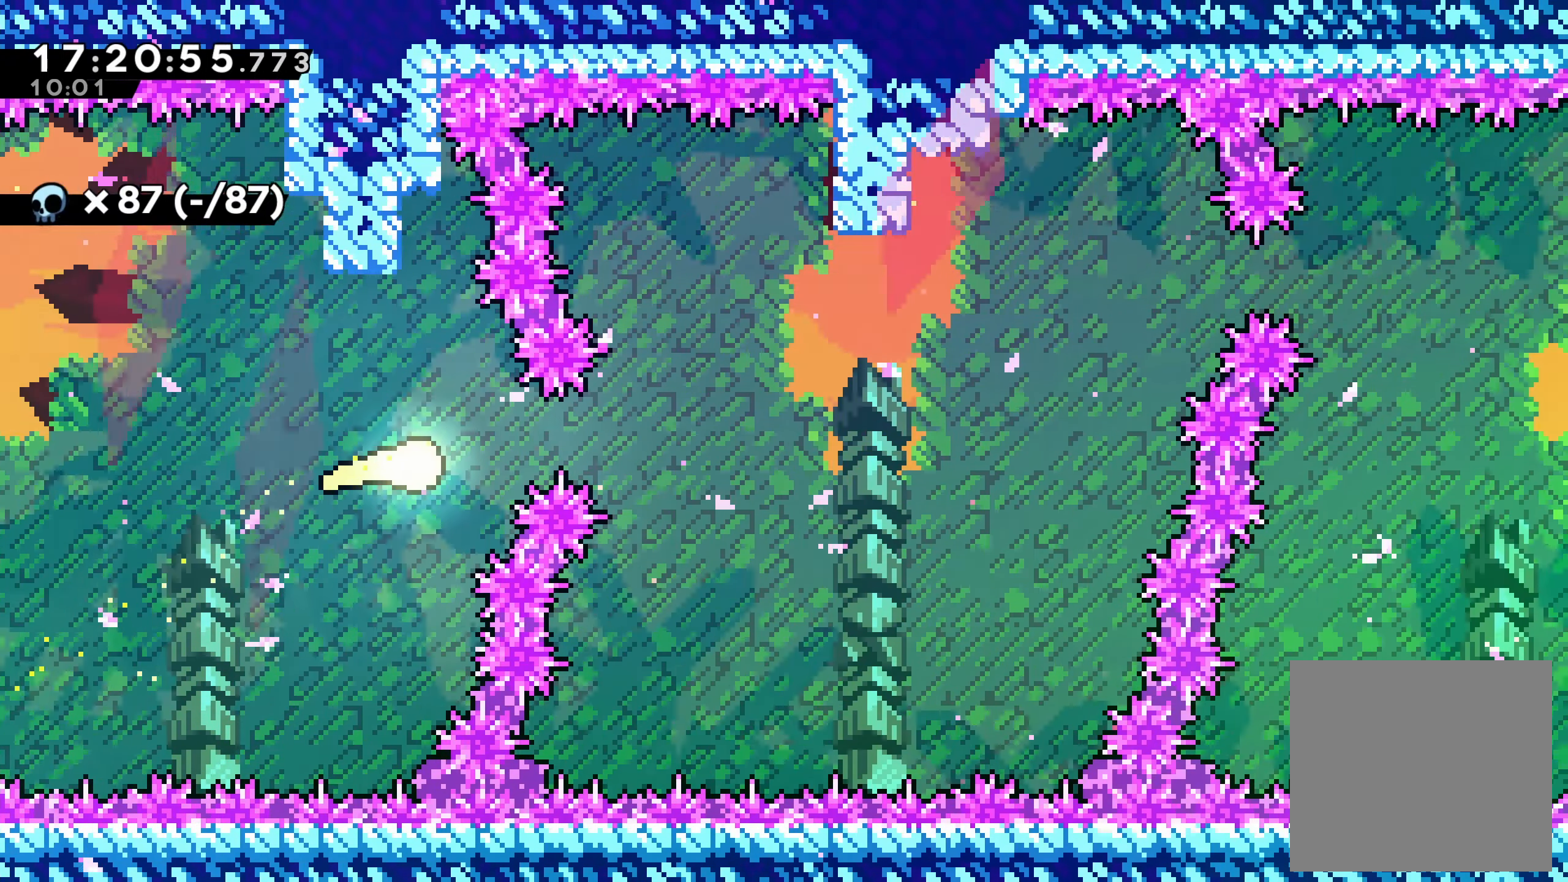
{"buttons": [], "left_stick": "up-right", "events": [[467, "left_stick", "up-right"]]}
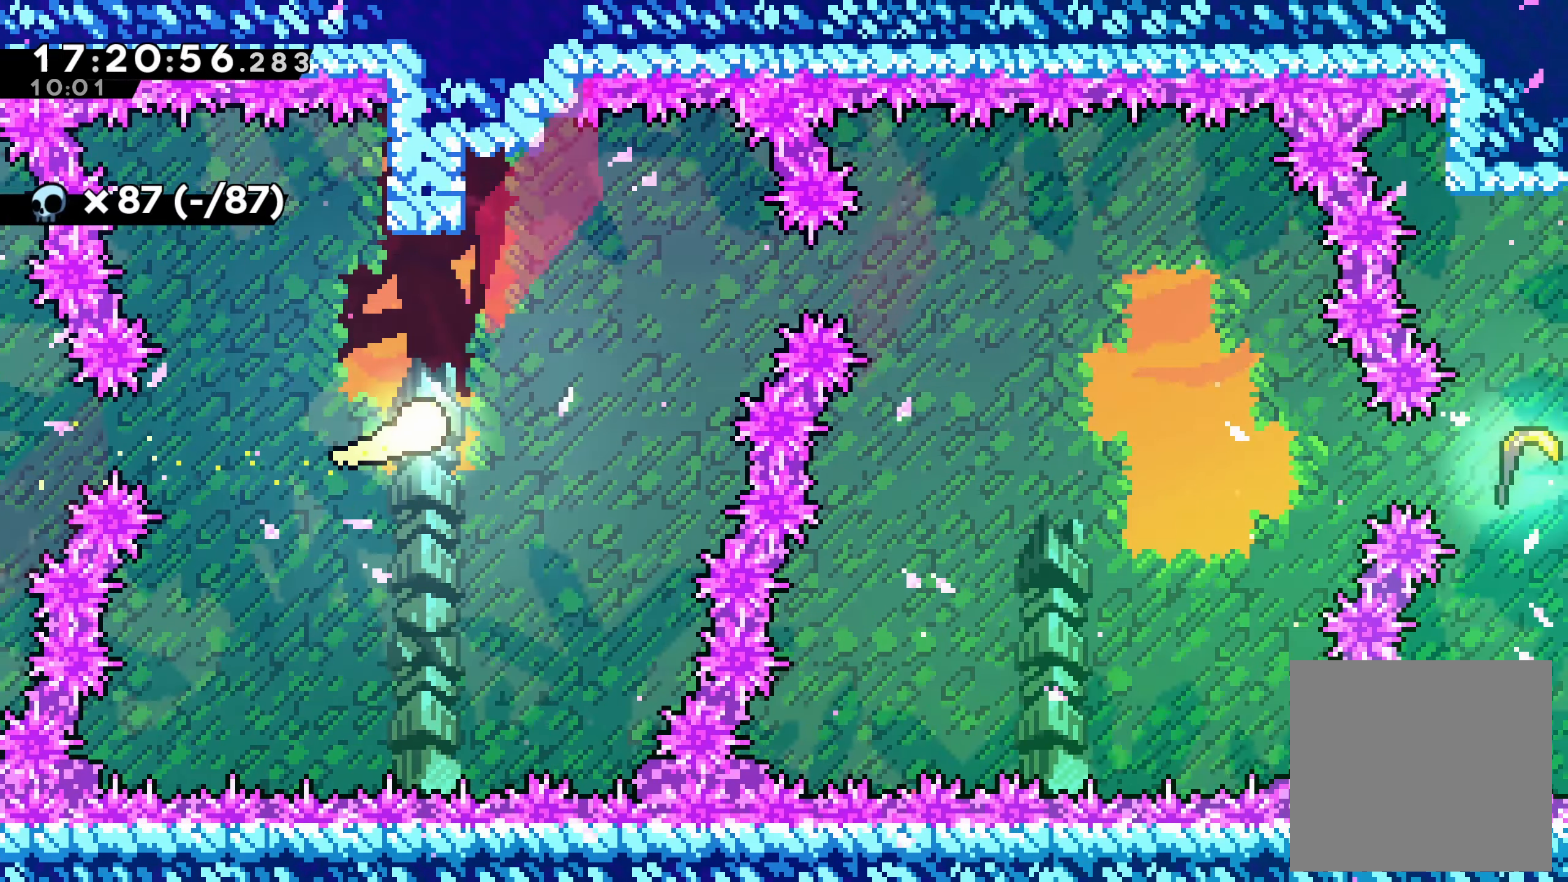
{"buttons": [], "left_stick": "right"}
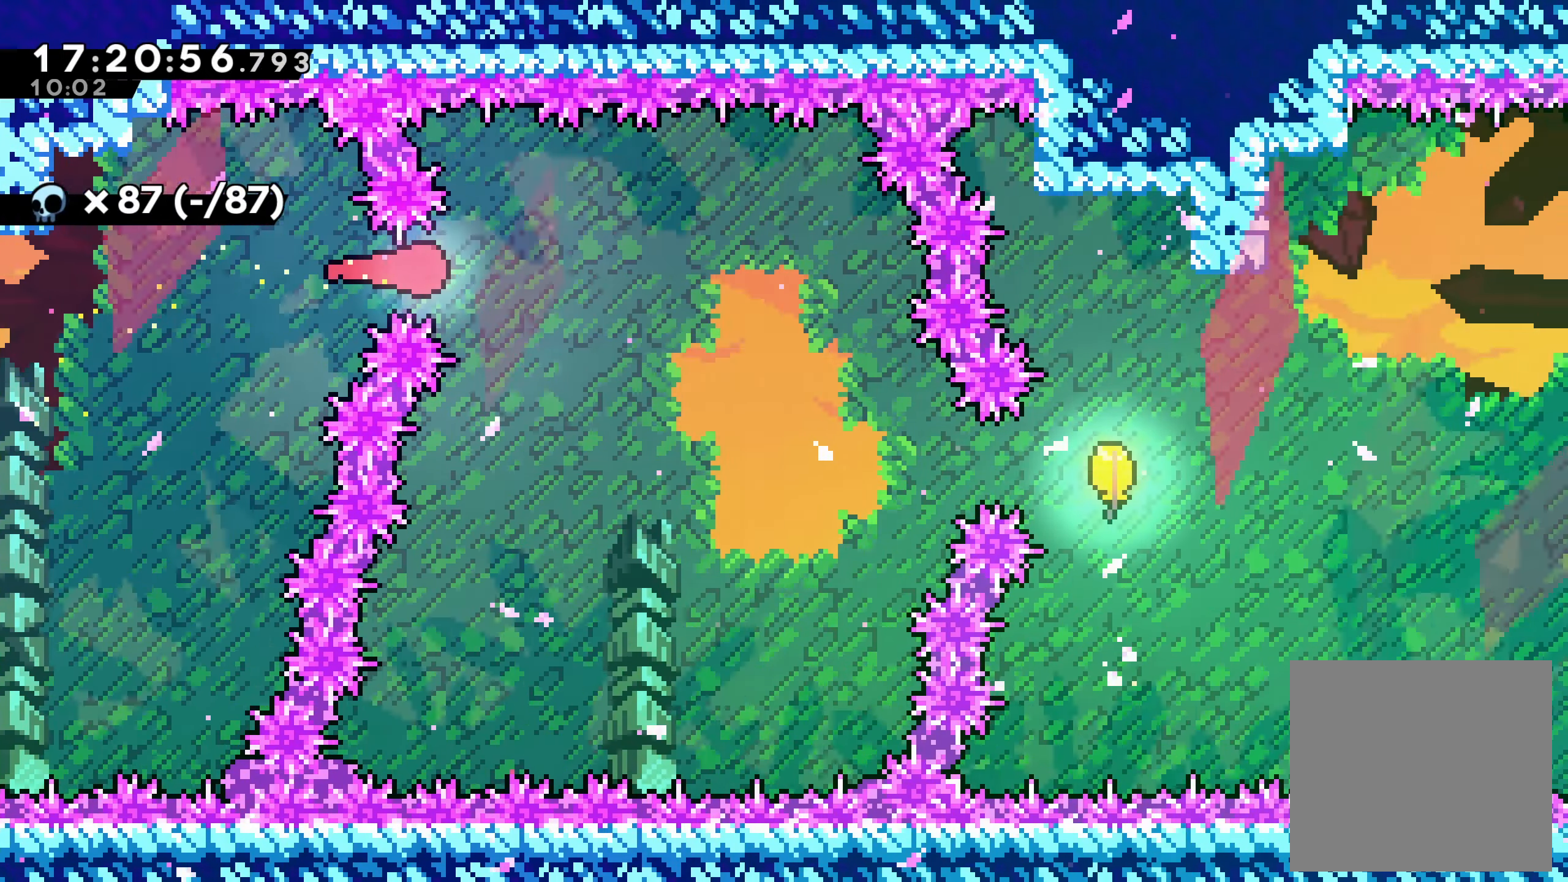
{"buttons": [], "left_stick": "down-right"}
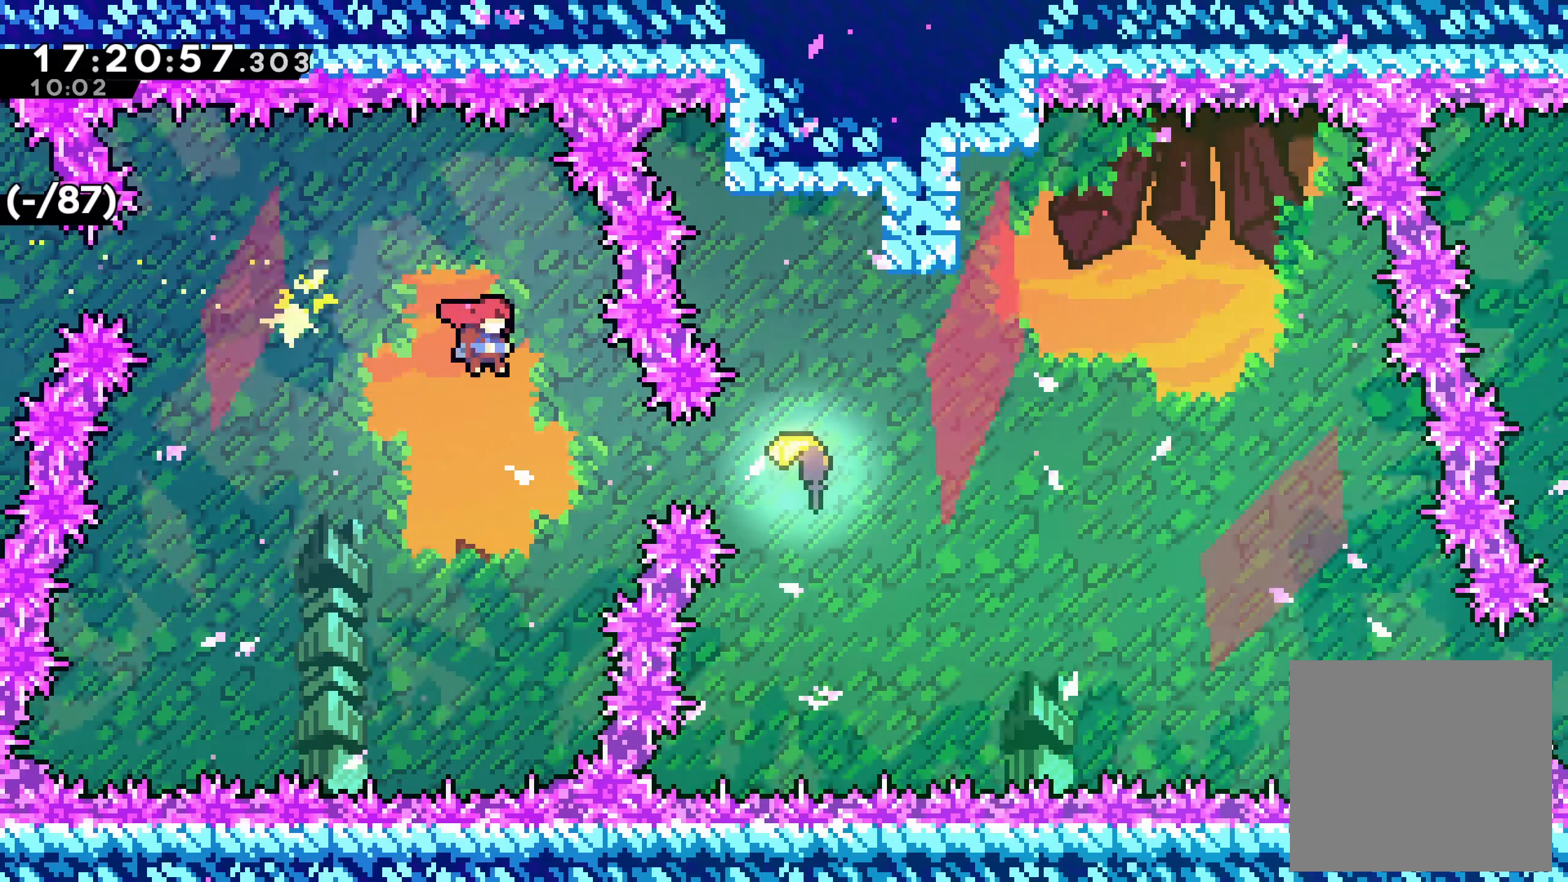
{"buttons": [], "left_stick": "right"}
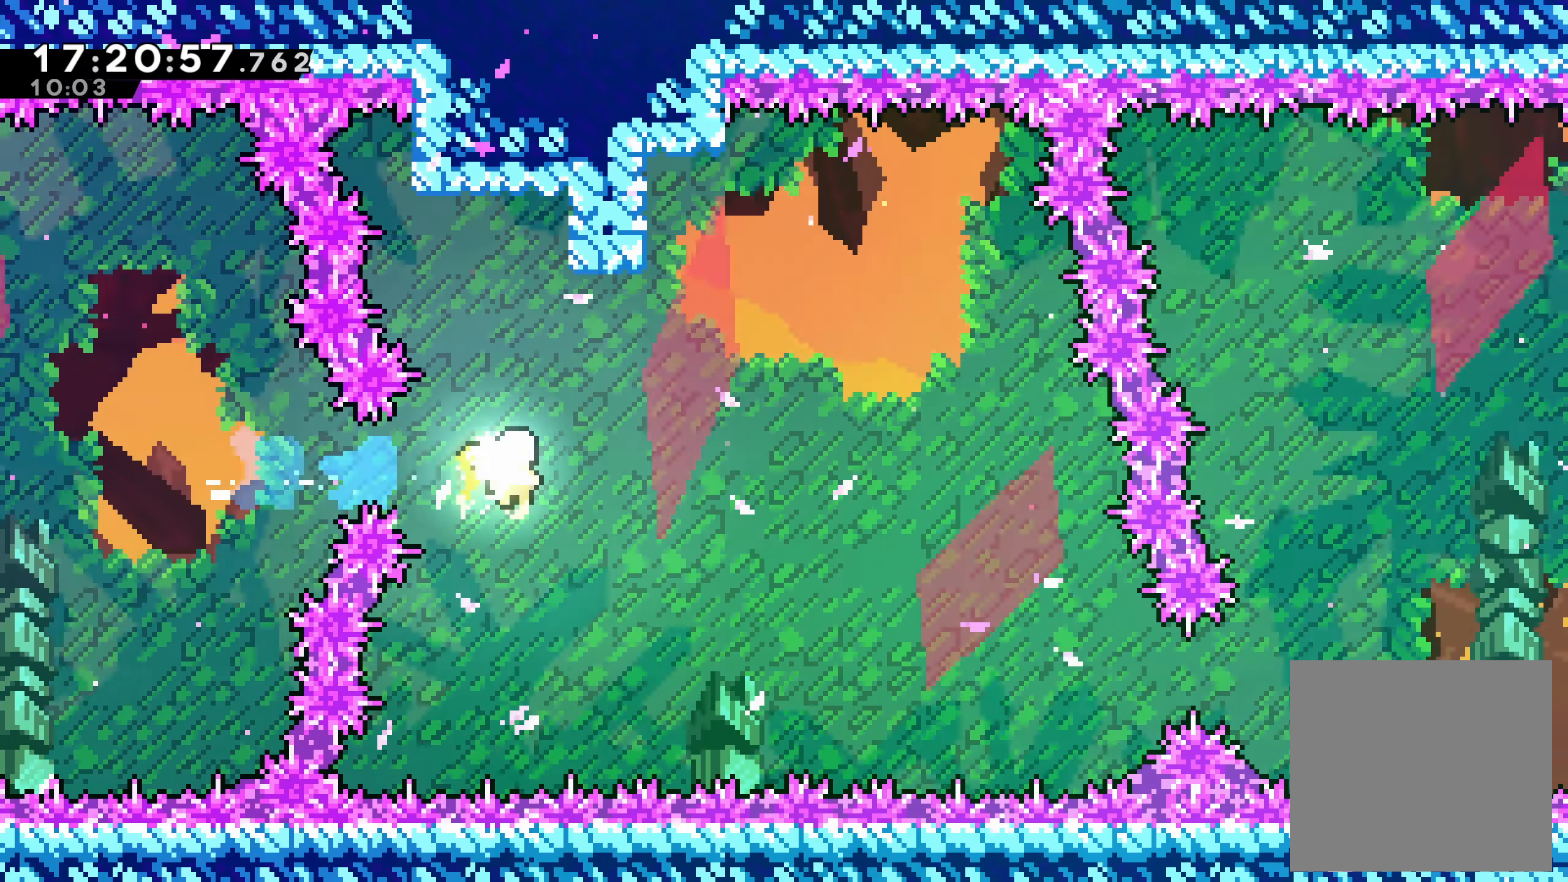
{"buttons": [], "left_stick": "right"}
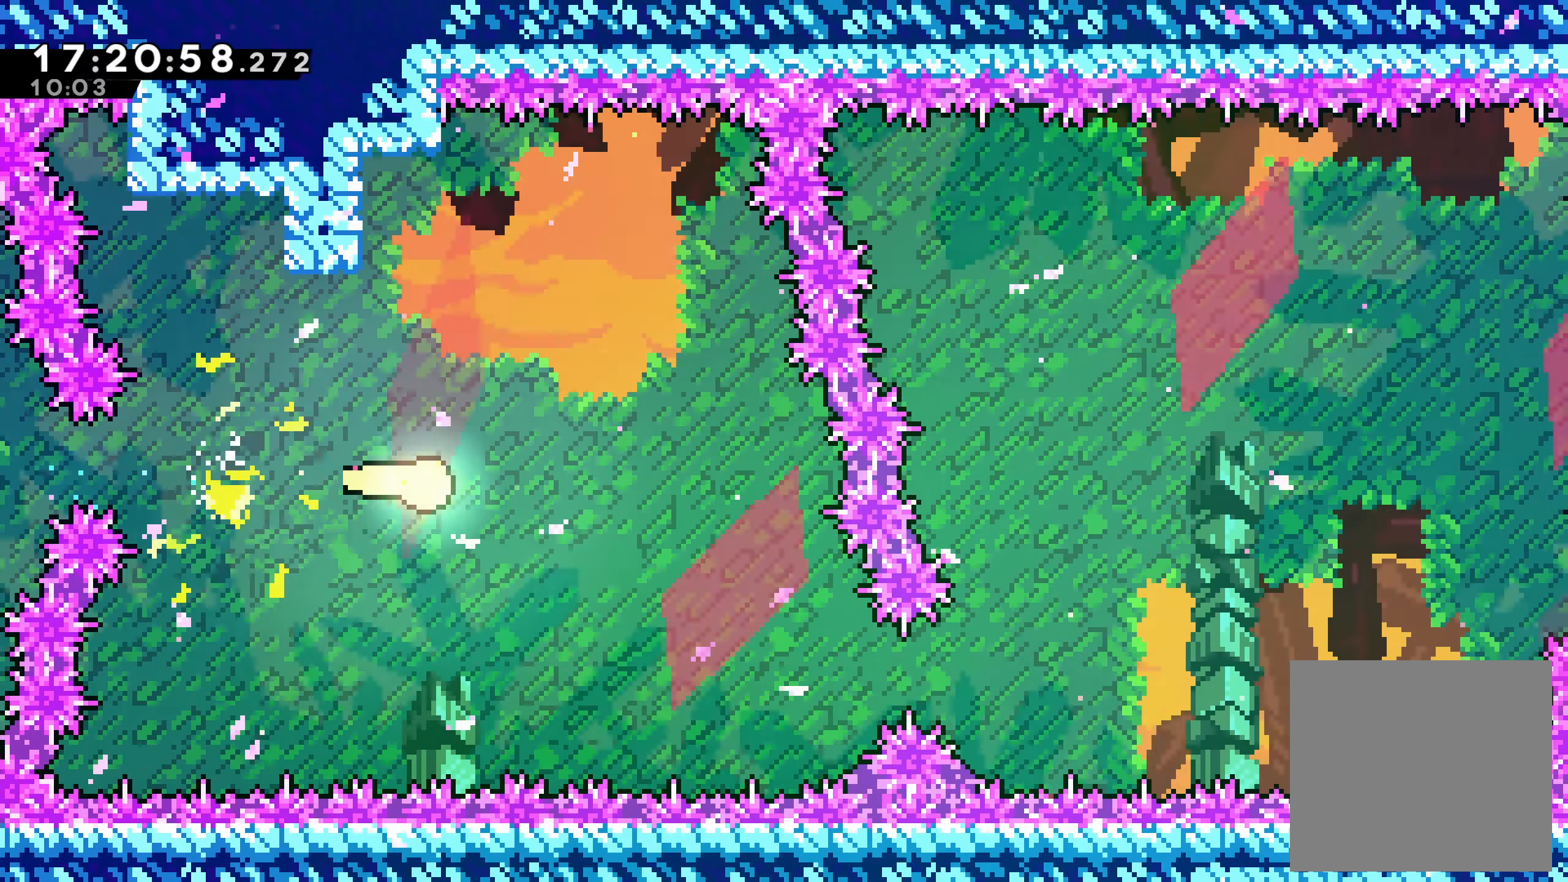
{"buttons": [], "left_stick": "down-right", "events": [[66, "left_stick", "down-right"]]}
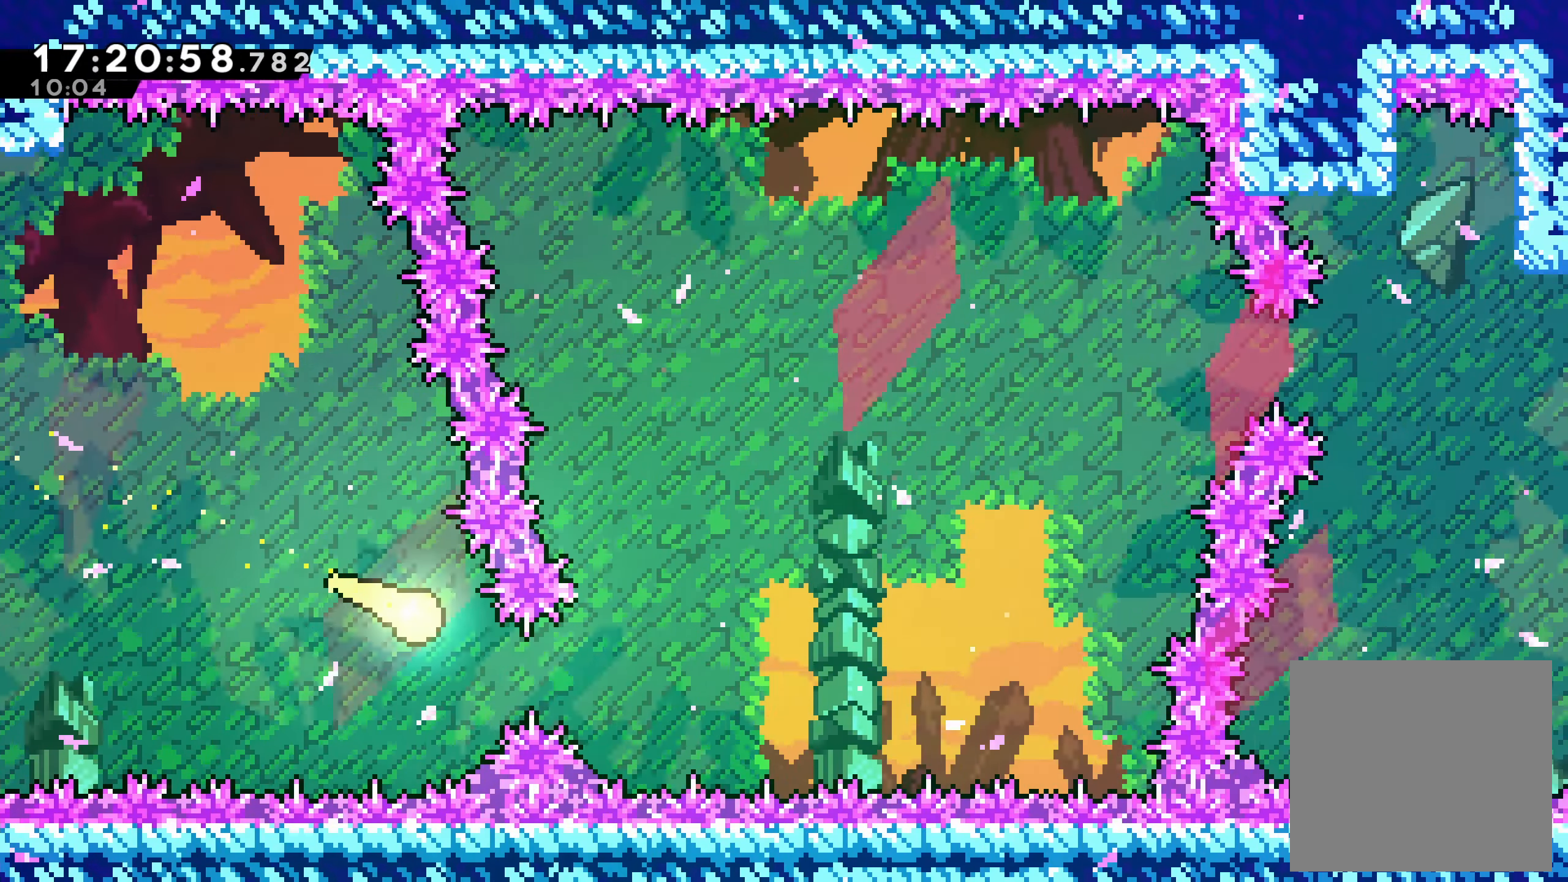
{"buttons": [], "left_stick": "up-right", "events": [[150, "left_stick", "right"], [333, "left_stick", "up-right"]]}
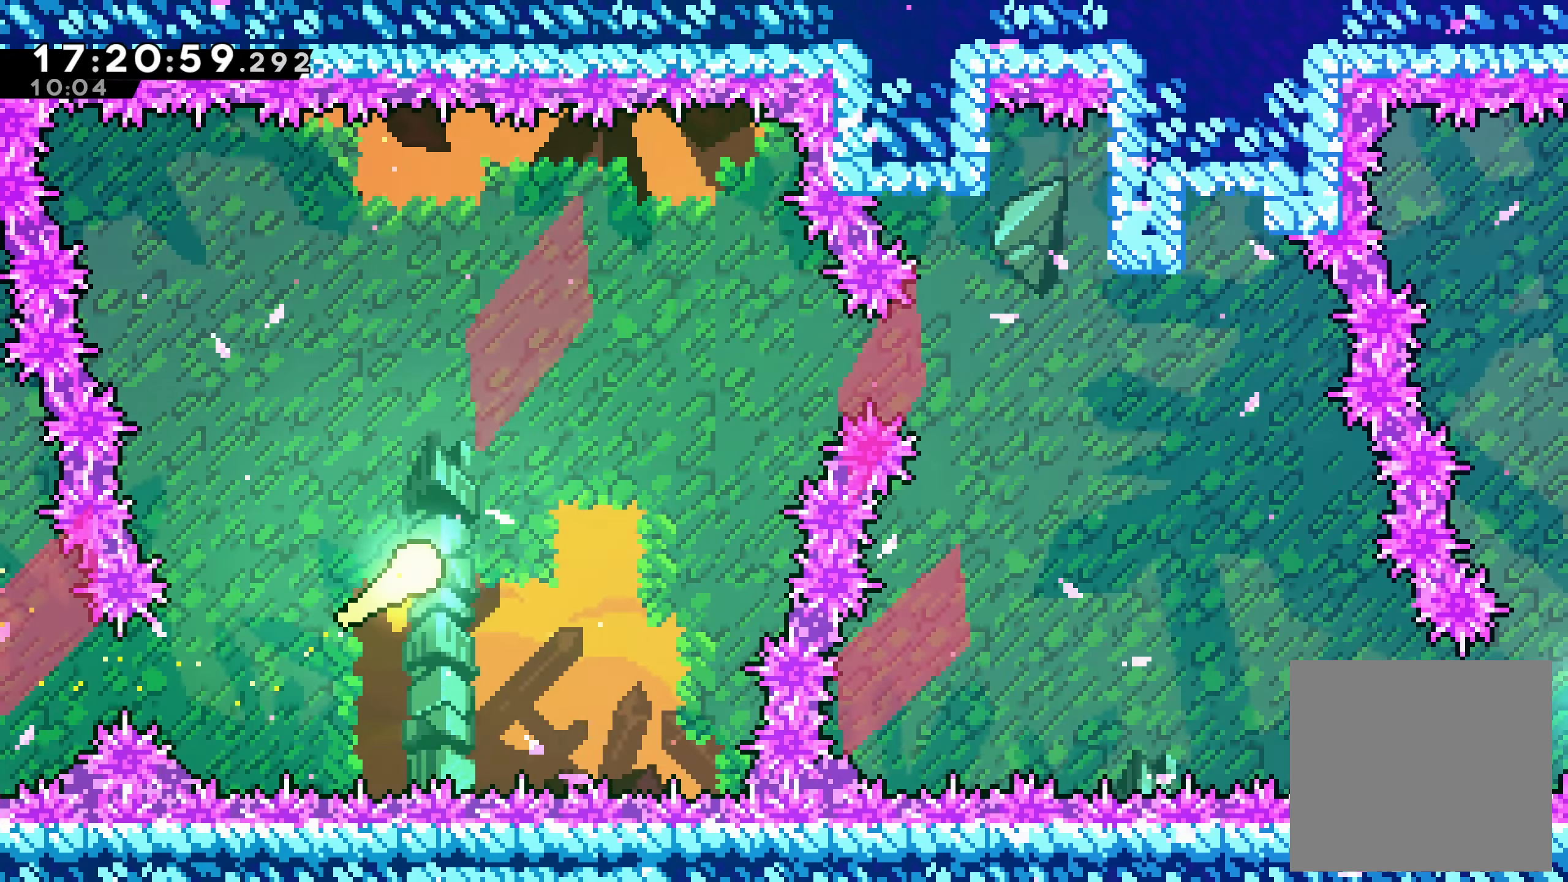
{"buttons": [], "left_stick": "right", "events": [[366, "left_stick", "right"]]}
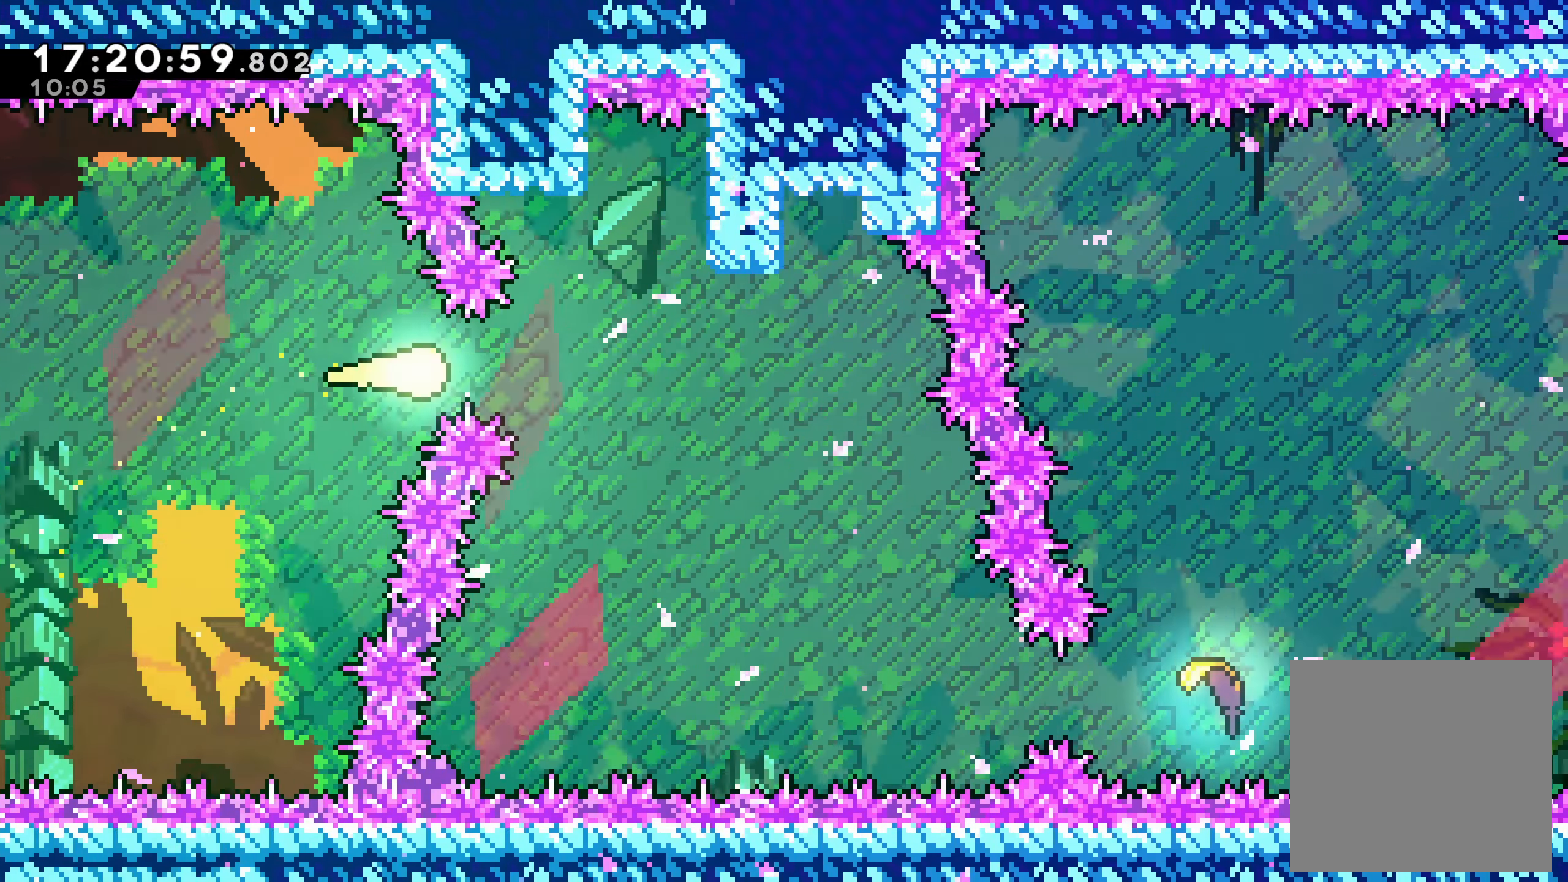
{"buttons": [], "left_stick": "center", "events": [[283, "left_stick", "center"]]}
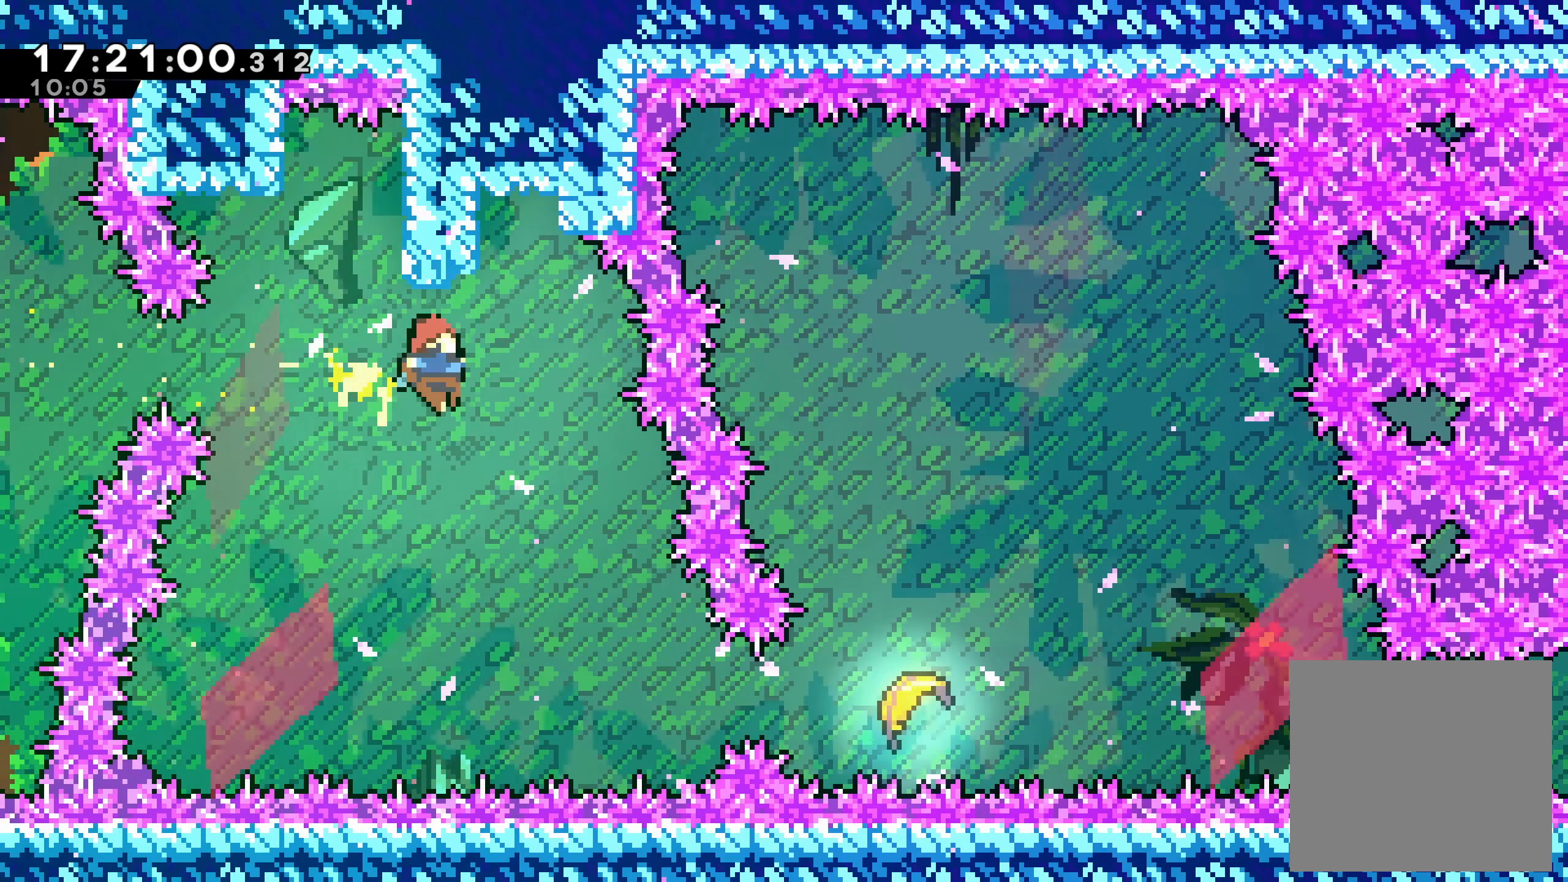
{"buttons": [], "left_stick": "right", "events": [[16, "left_stick", "right"]]}
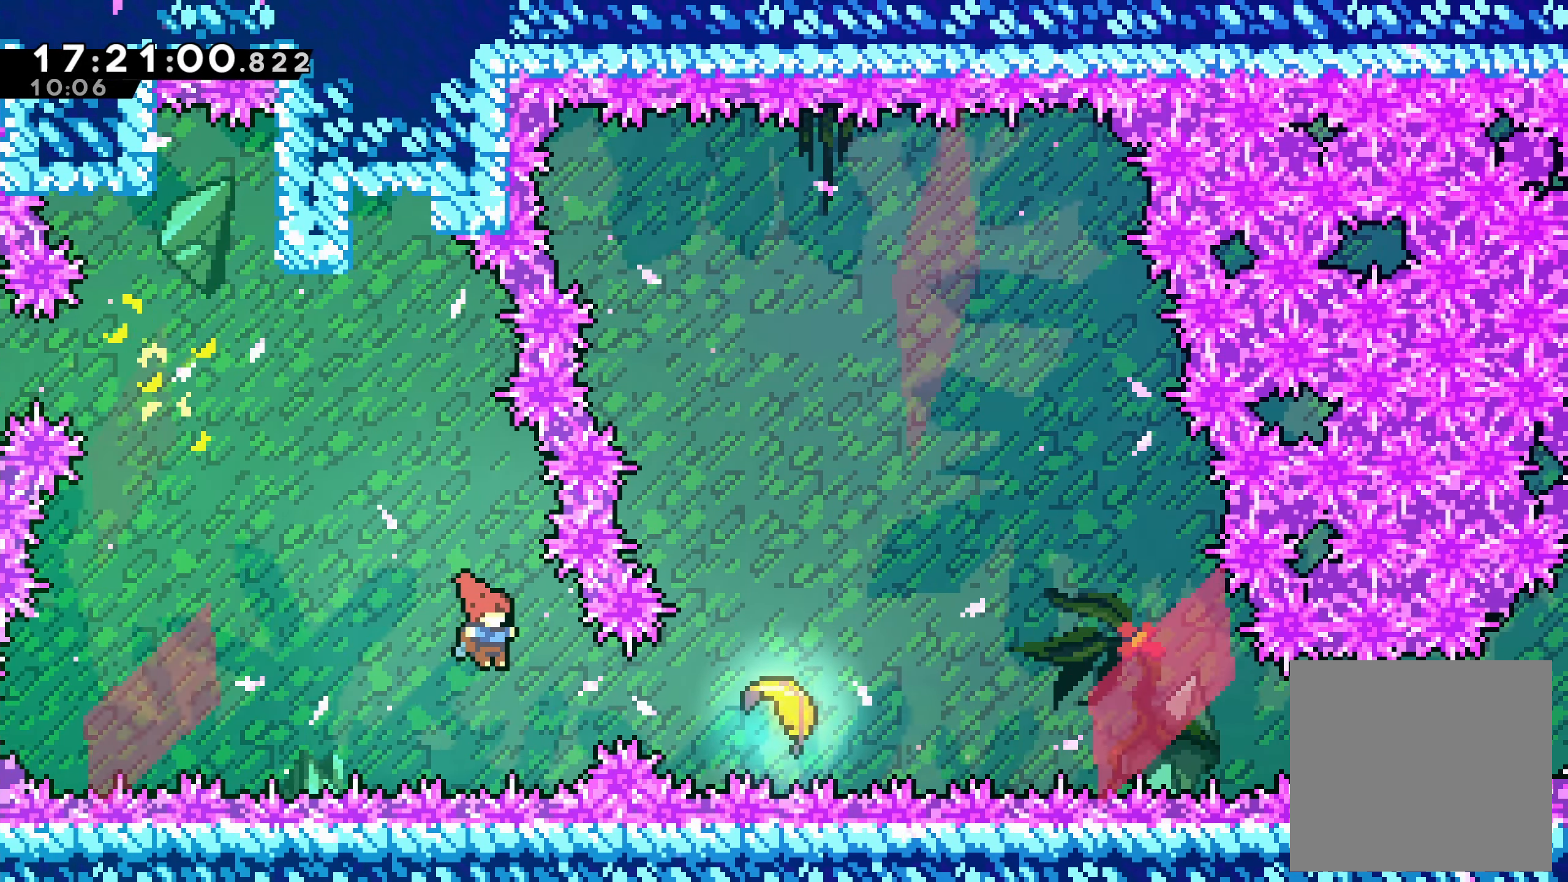
{"buttons": [], "left_stick": "right", "events": [[66, "X", "down"], [266, "X", "up"]]}
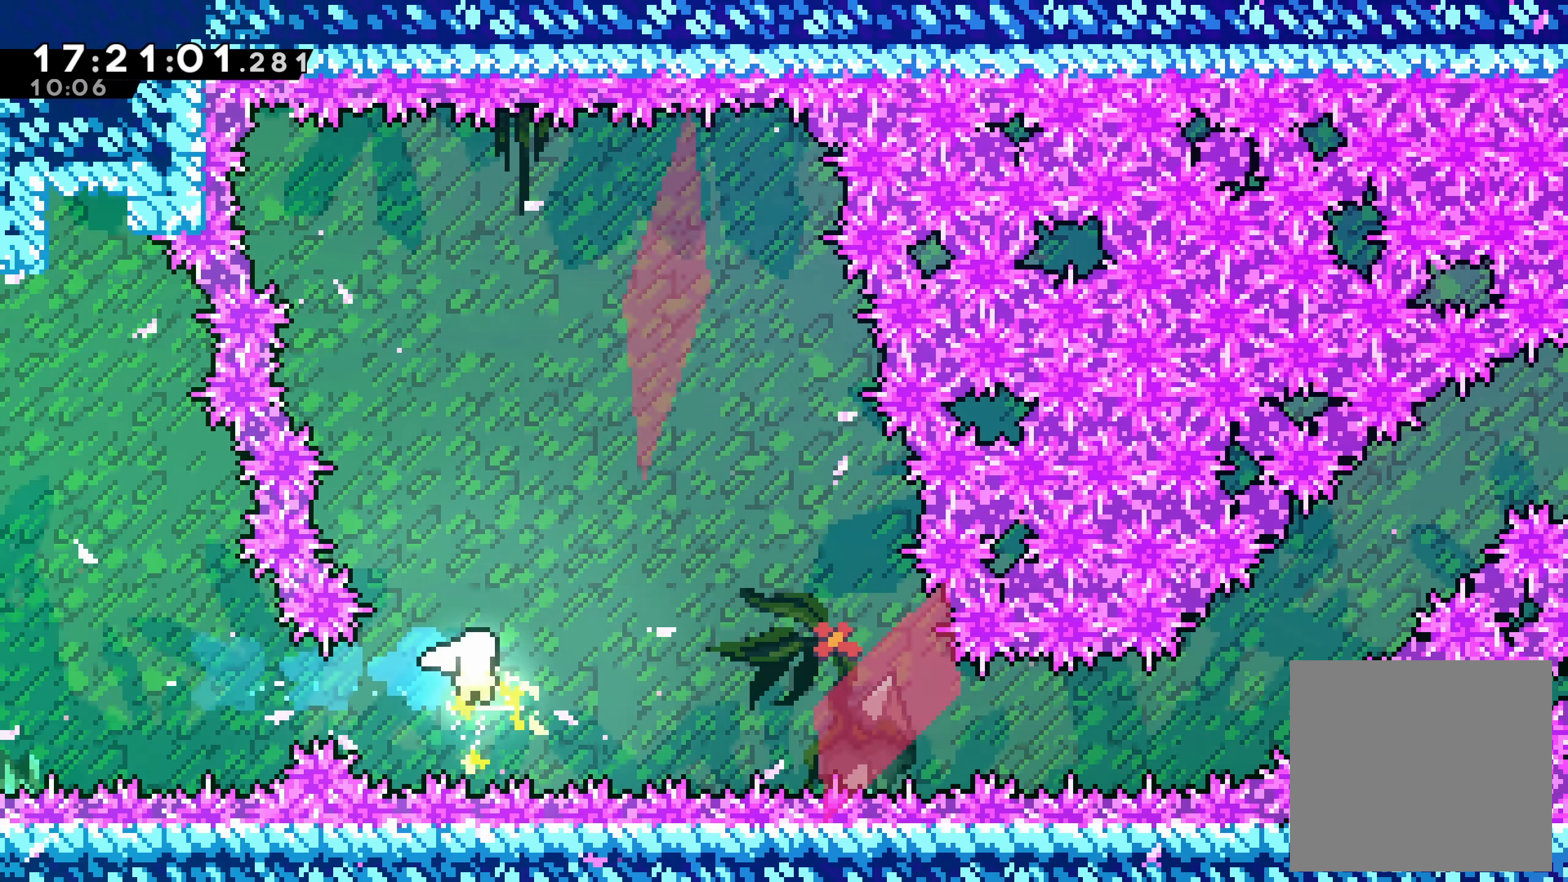
{"buttons": [], "left_stick": "right", "events": []}
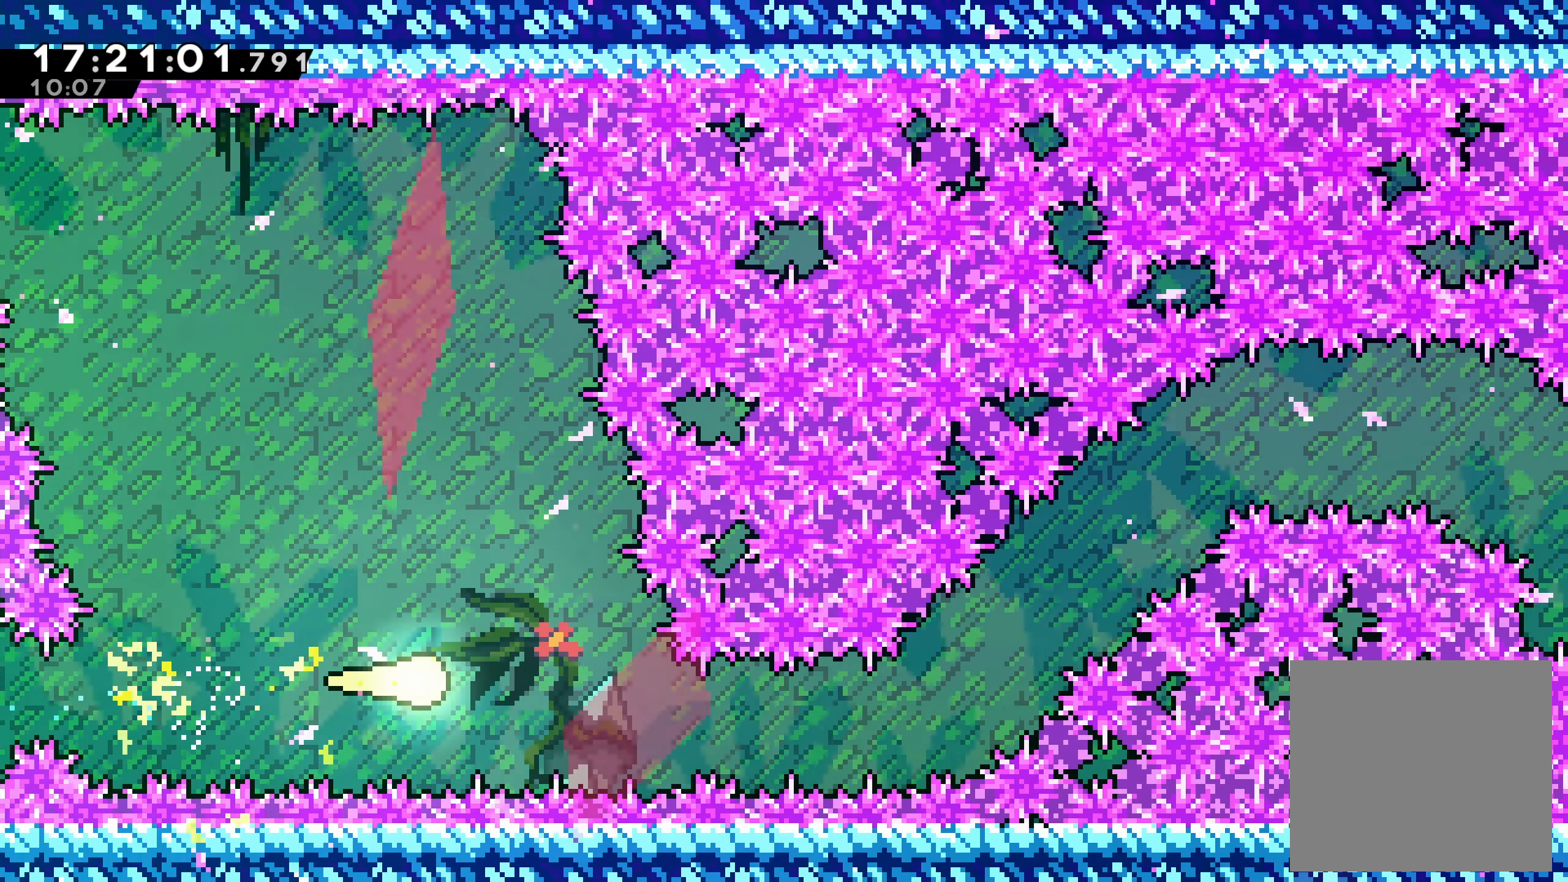
{"buttons": [], "left_stick": "right", "events": []}
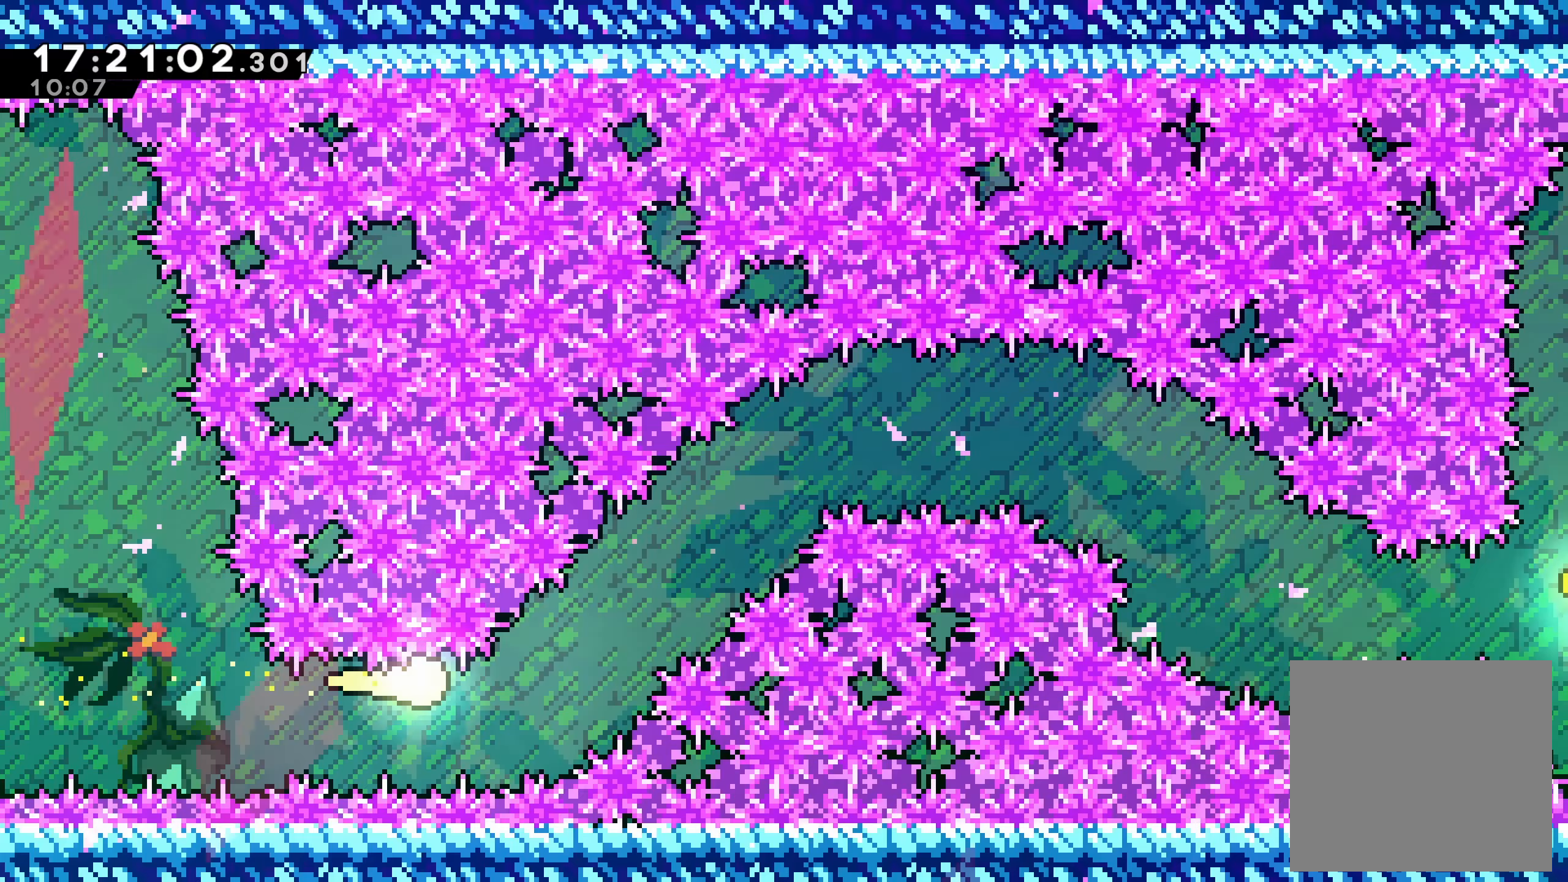
{"buttons": [], "left_stick": "up-right"}
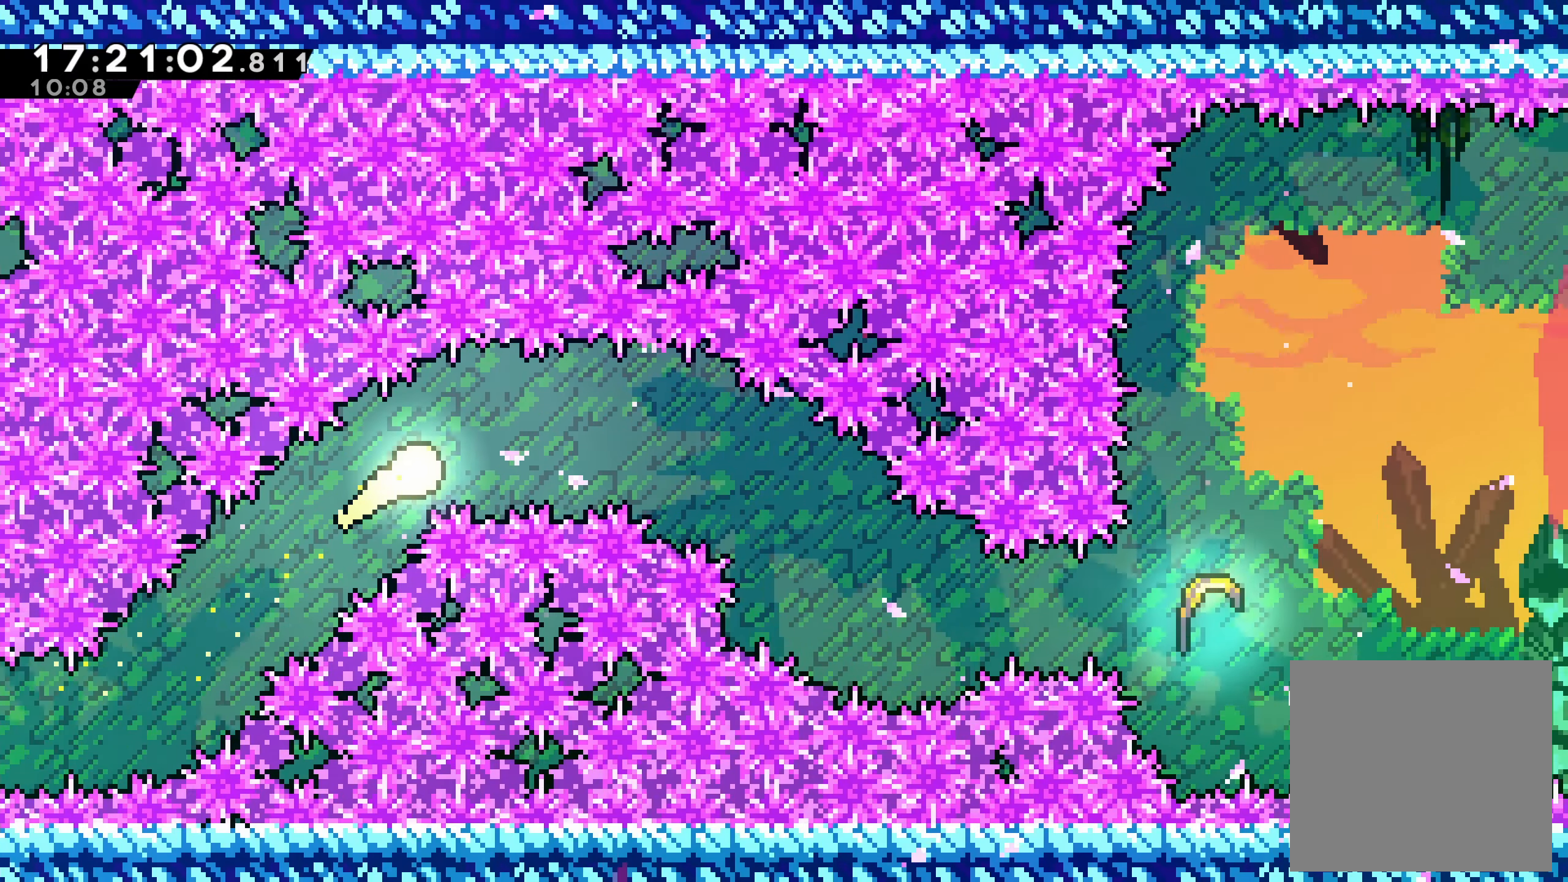
{"buttons": [], "left_stick": "down-right"}
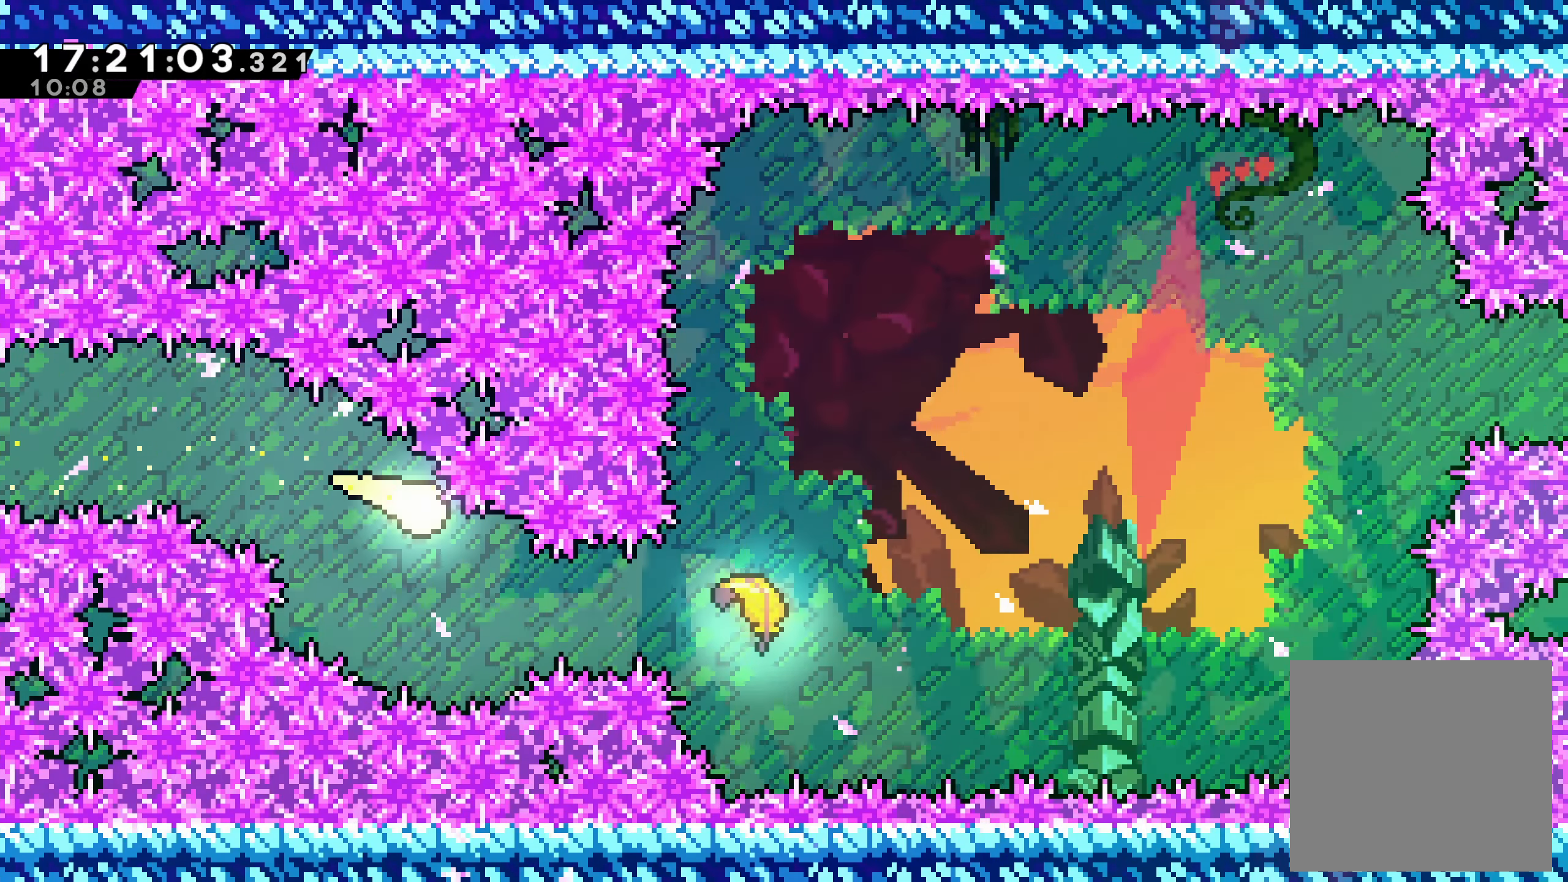
{"buttons": [], "left_stick": "right", "events": [[167, "X", "down"], [200, "left_stick", "right"], [367, "X", "up"]]}
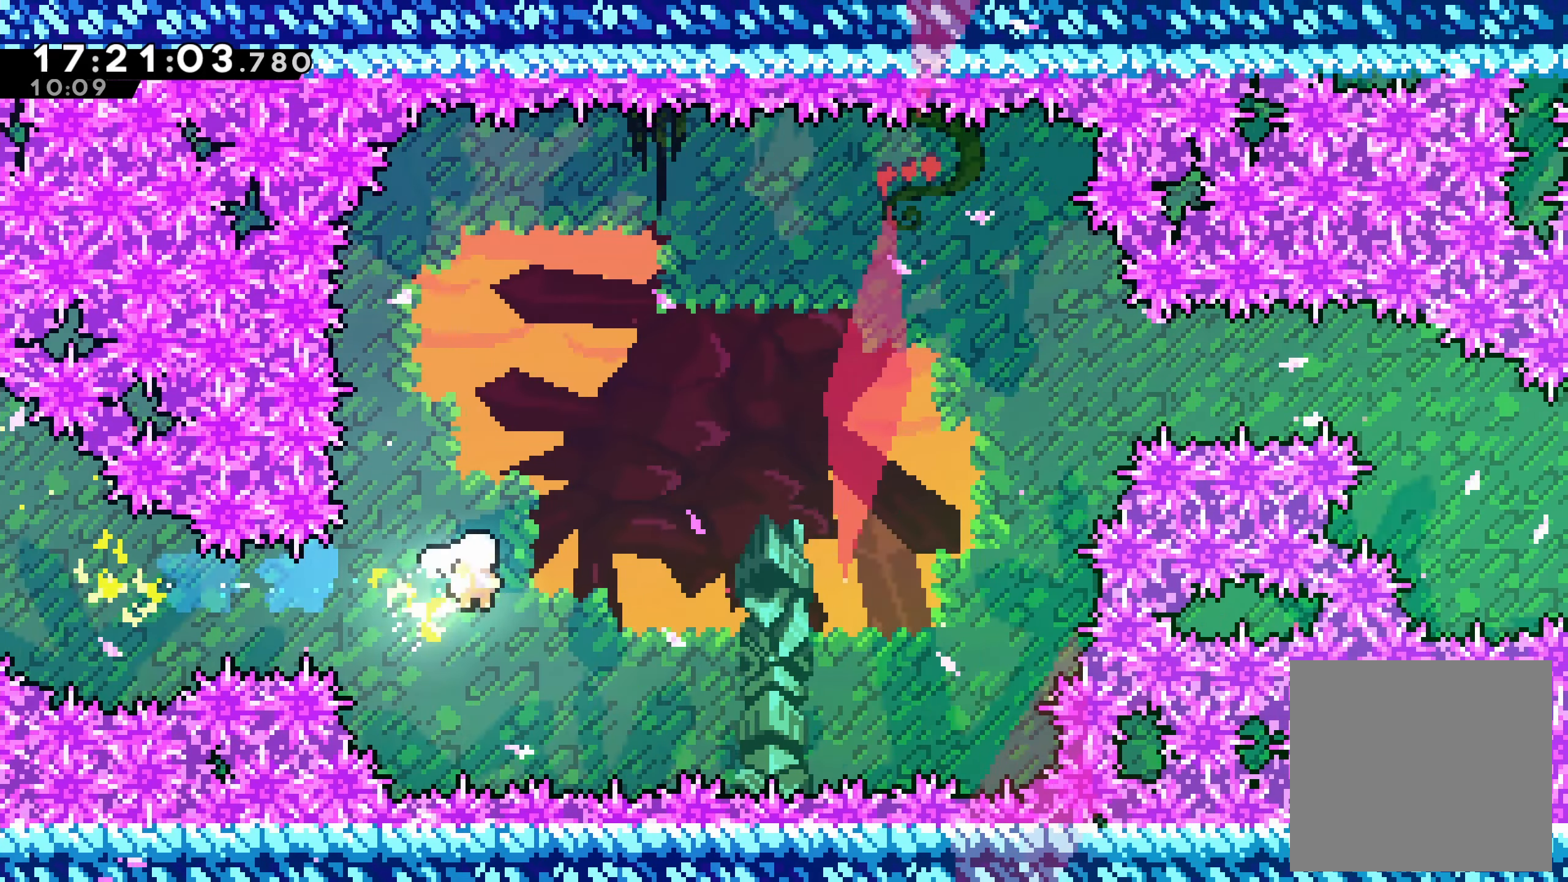
{"buttons": [], "left_stick": "up-right", "events": [[433, "left_stick", "up-right"]]}
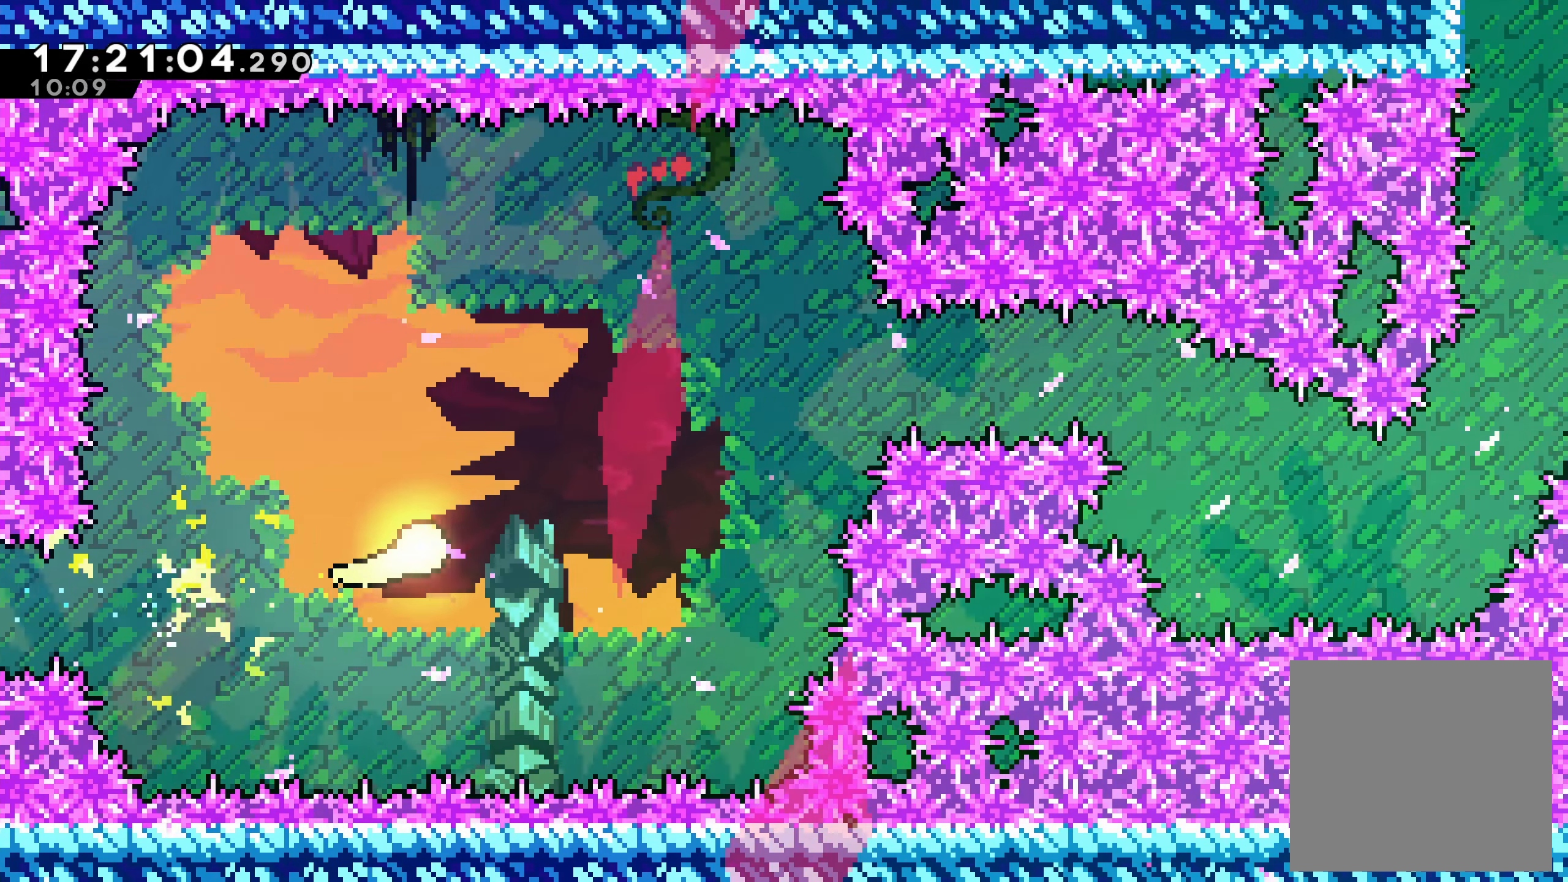
{"buttons": [], "left_stick": "right", "events": [[367, "left_stick", "right"]]}
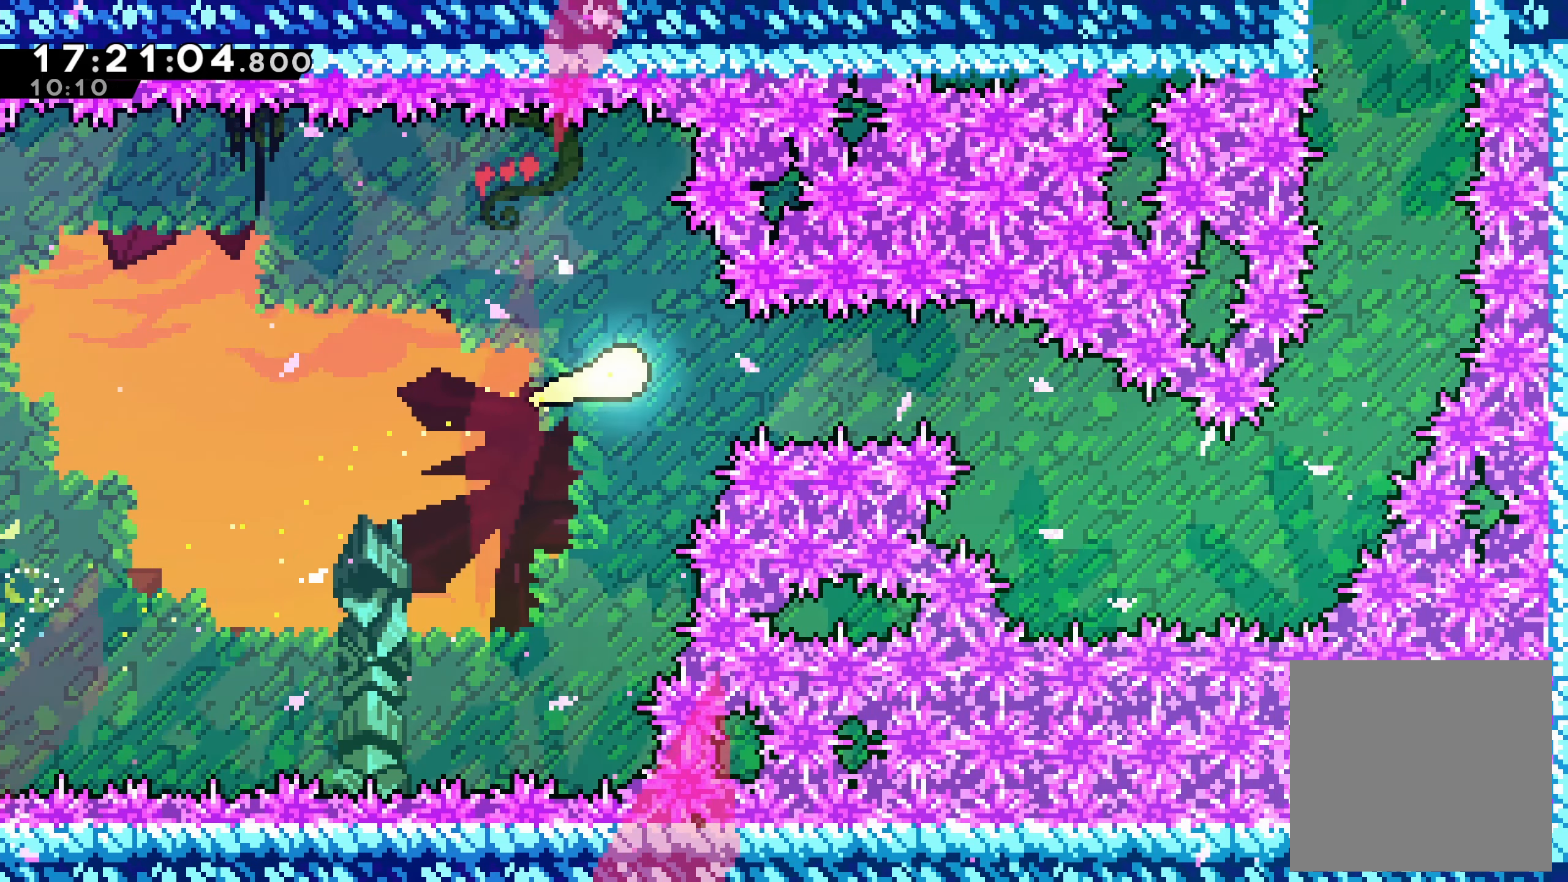
{"buttons": [], "left_stick": "down-right", "events": [[283, "left_stick", "down-right"]]}